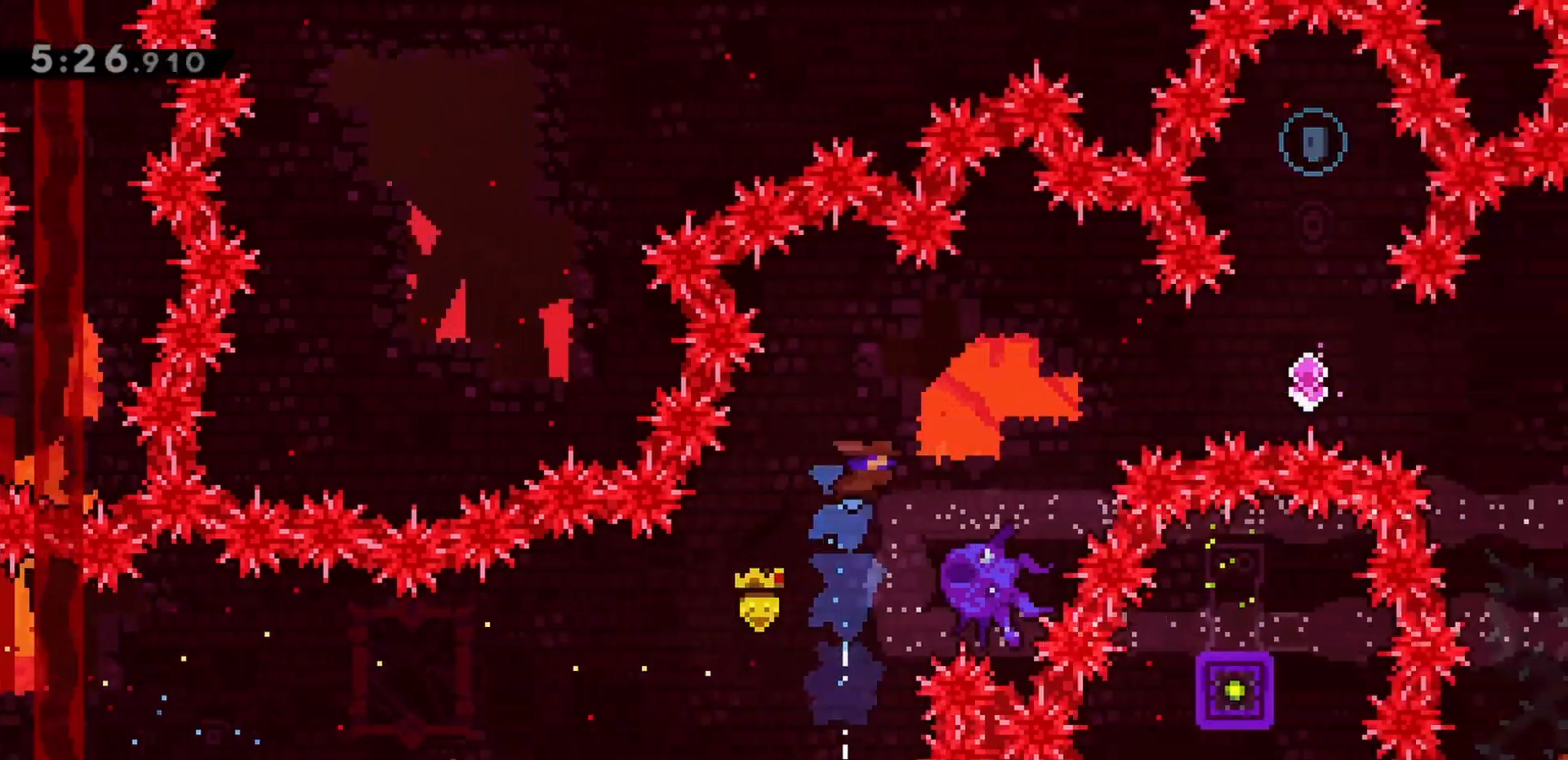
Gameplay with keyboard; each line is a JSON object with the keys held at the frame after it. "events" lists presses ("down") and releases ("up") of "dash", "demo", "down", "grab", "jump", "jump2", "left", "right" and "up" between this image and that frame as [ms after this image, input, new state], when the widget could be followed in between. No other keys are recorded. Mouse input is not recorded. Key names are as the overlay labels them; some are game actions (e.g. jump) rather than physical keys.
{"keys": ["jump"], "events": [[217, "right", "up"]]}
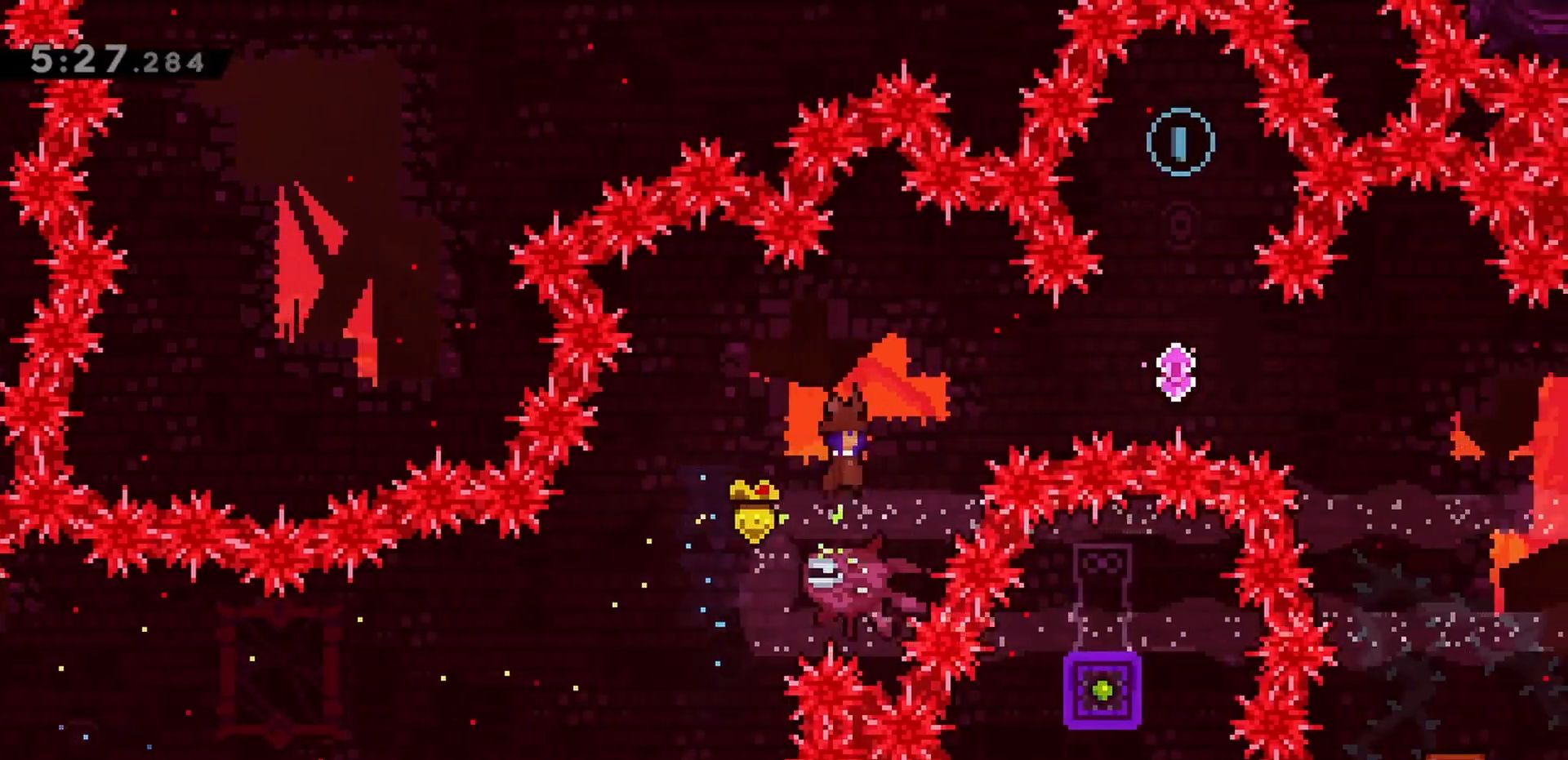
{"keys": ["right"], "events": [[50, "right", "down"], [267, "dash", "down"], [467, "dash", "up"], [467, "jump", "up"]]}
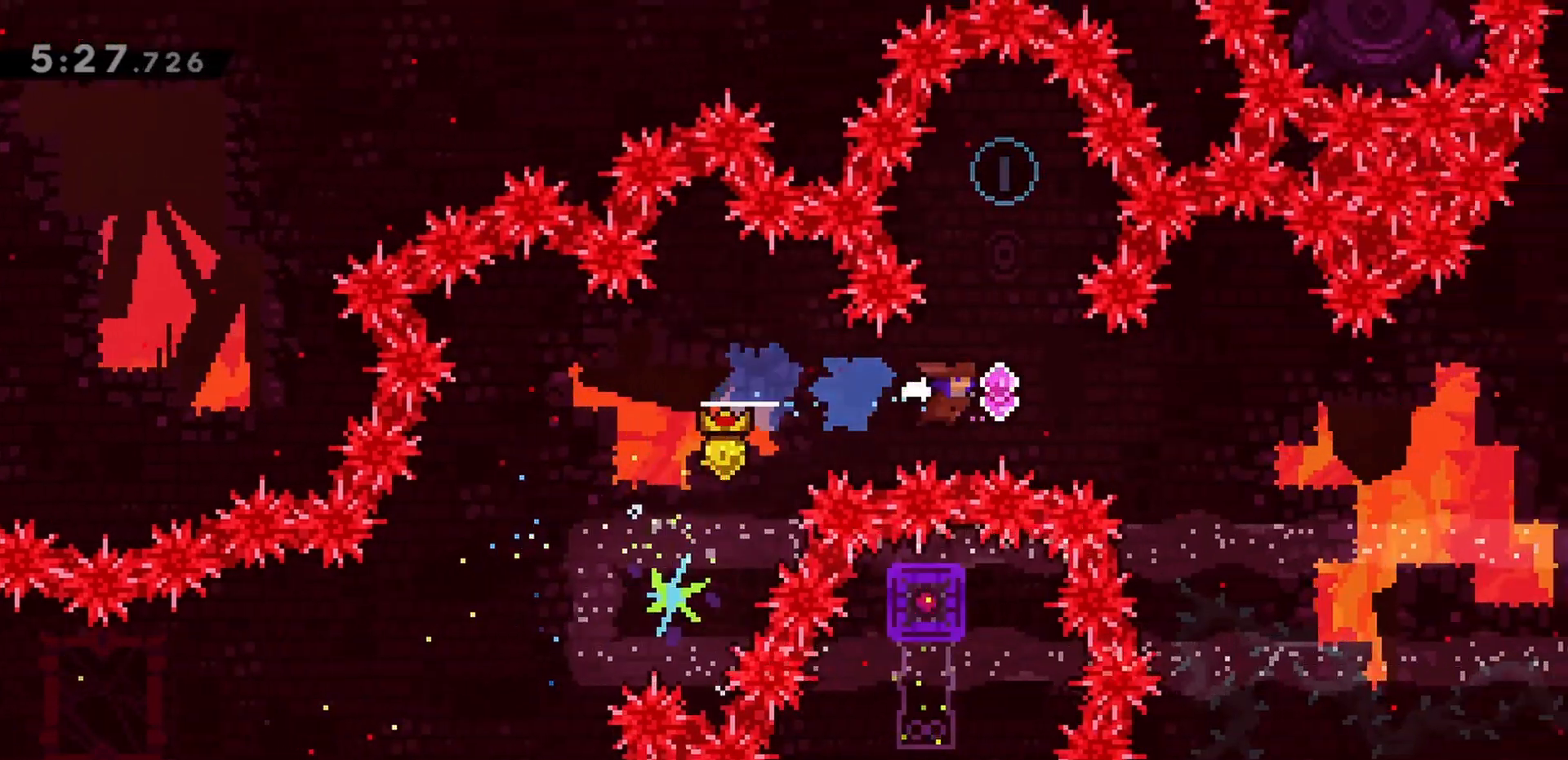
{"keys": [], "events": [[50, "up", "down"], [100, "right", "up"], [150, "dash", "down"], [333, "dash", "up"], [383, "up", "up"]]}
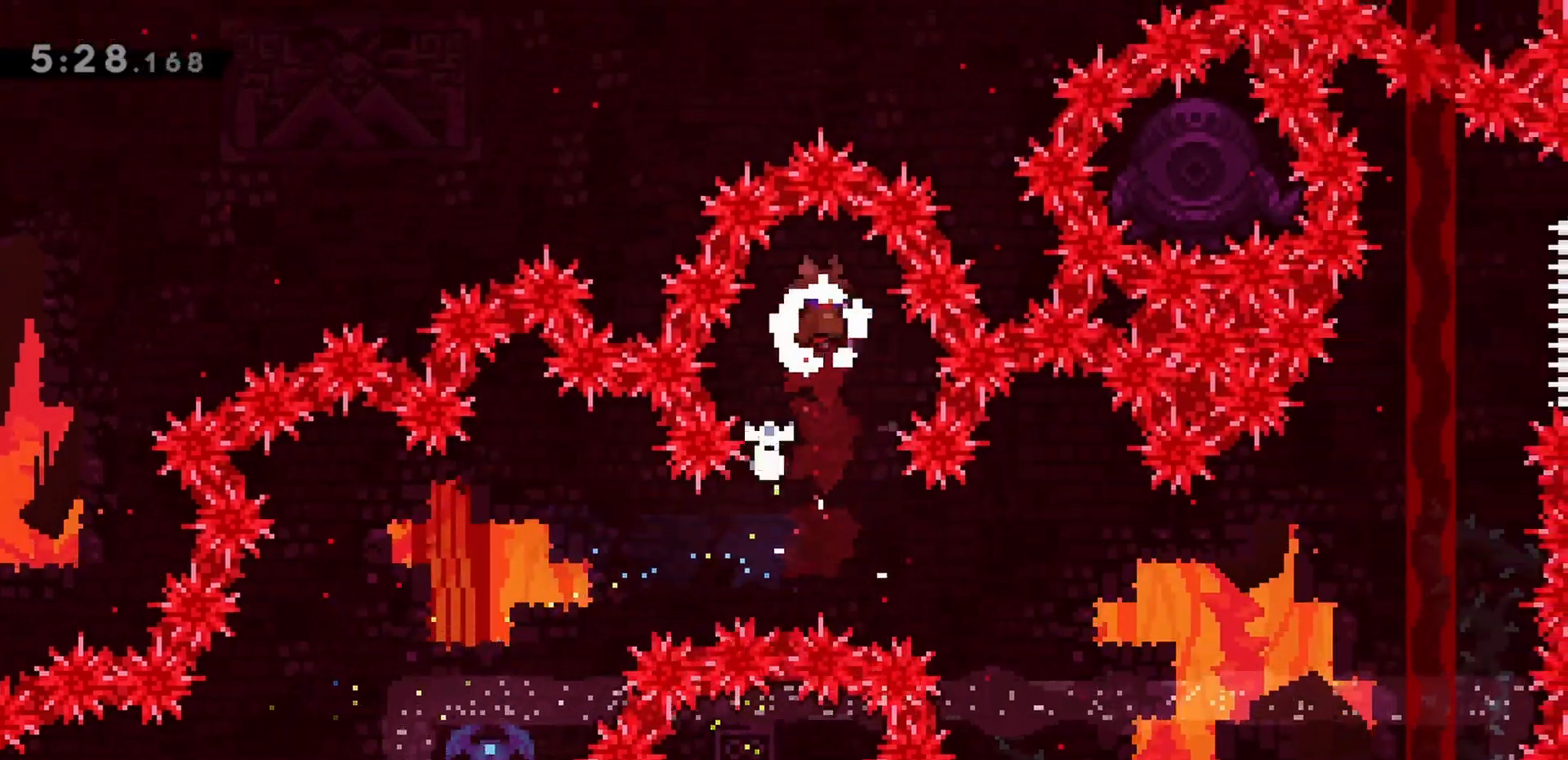
{"keys": ["dash", "right"], "events": [[250, "left", "down"], [383, "left", "up"], [433, "right", "down"], [483, "dash", "down"]]}
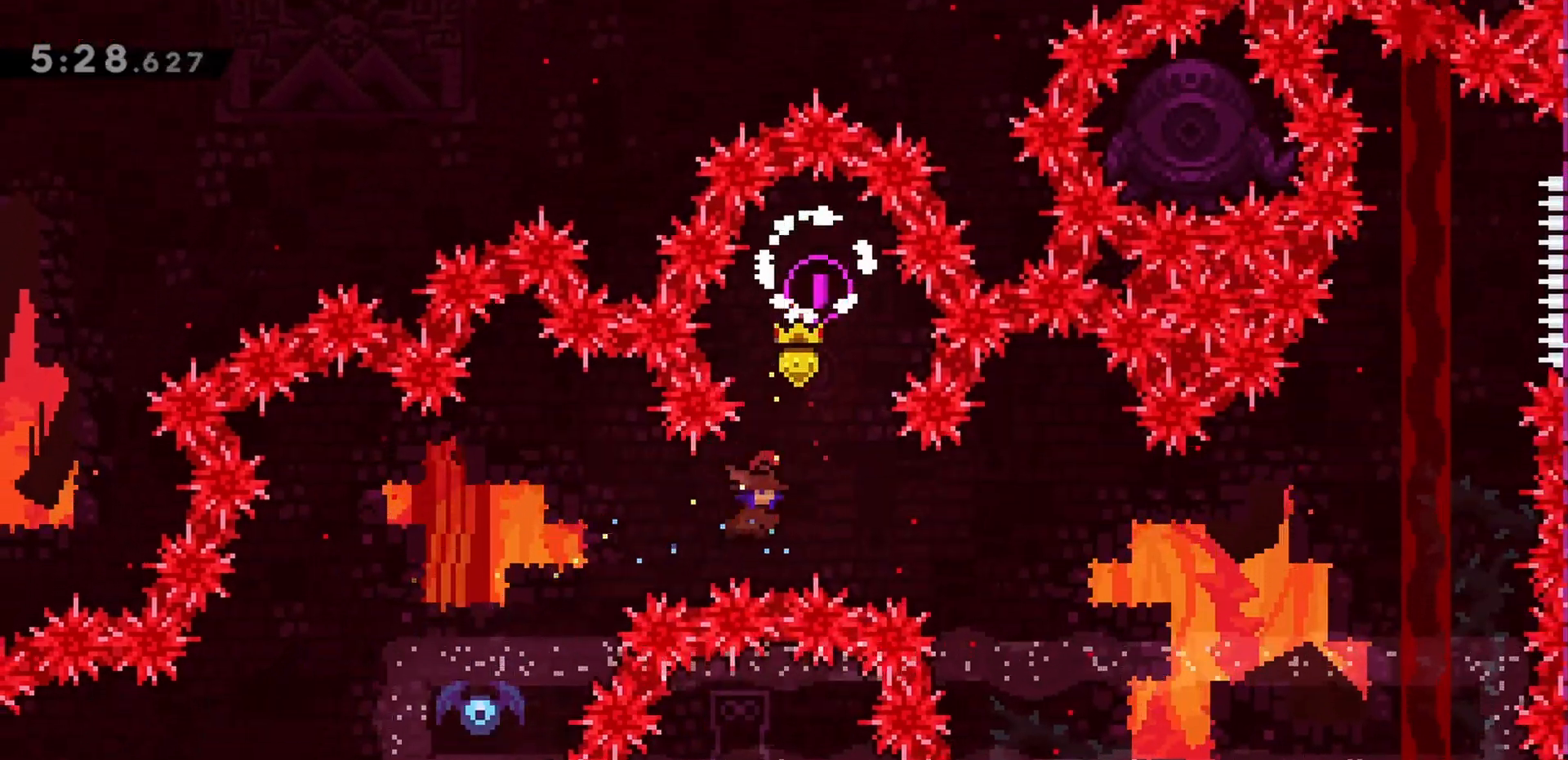
{"keys": [], "events": [[167, "dash", "up"], [300, "right", "up"]]}
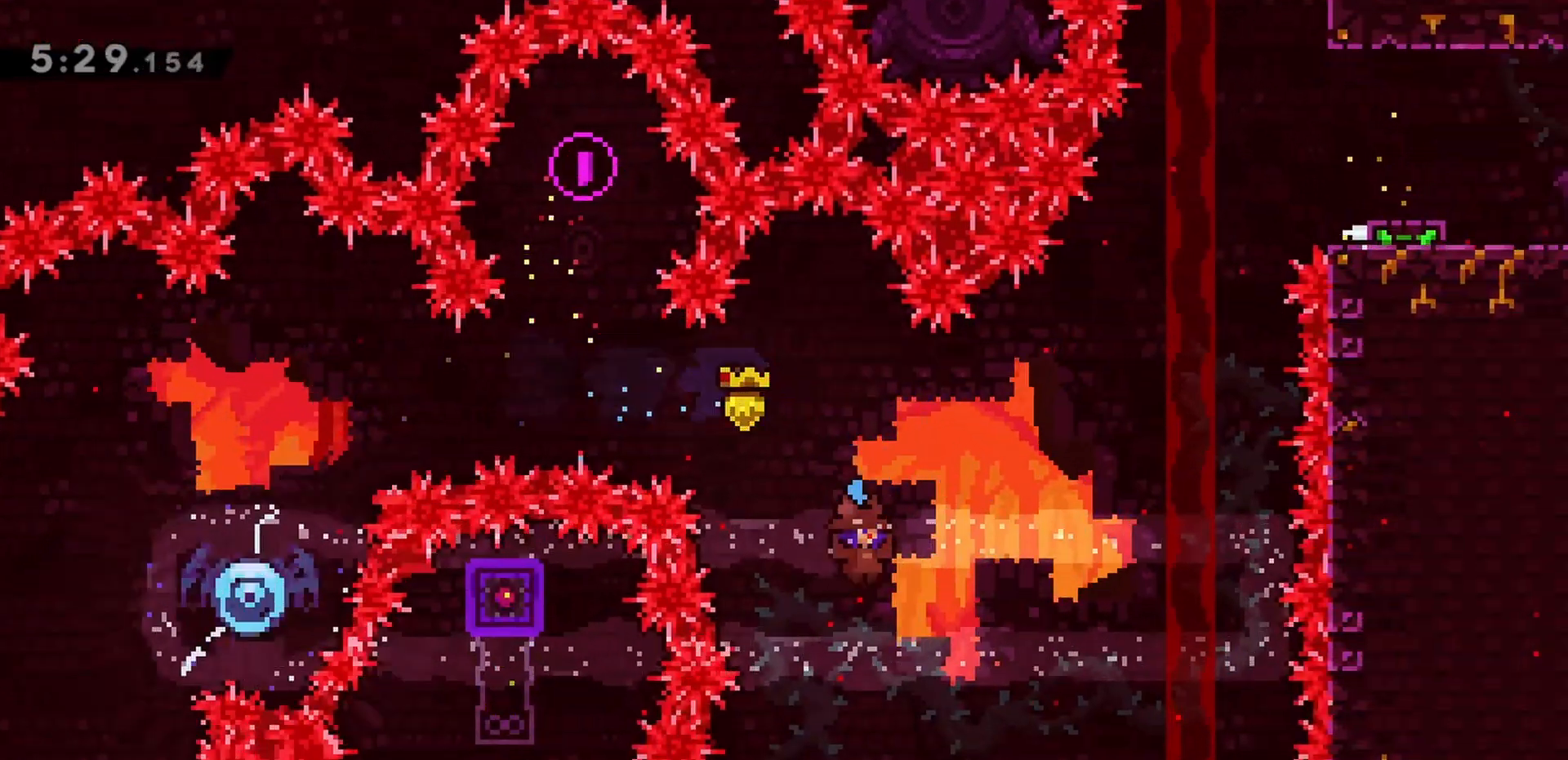
{"keys": [], "events": []}
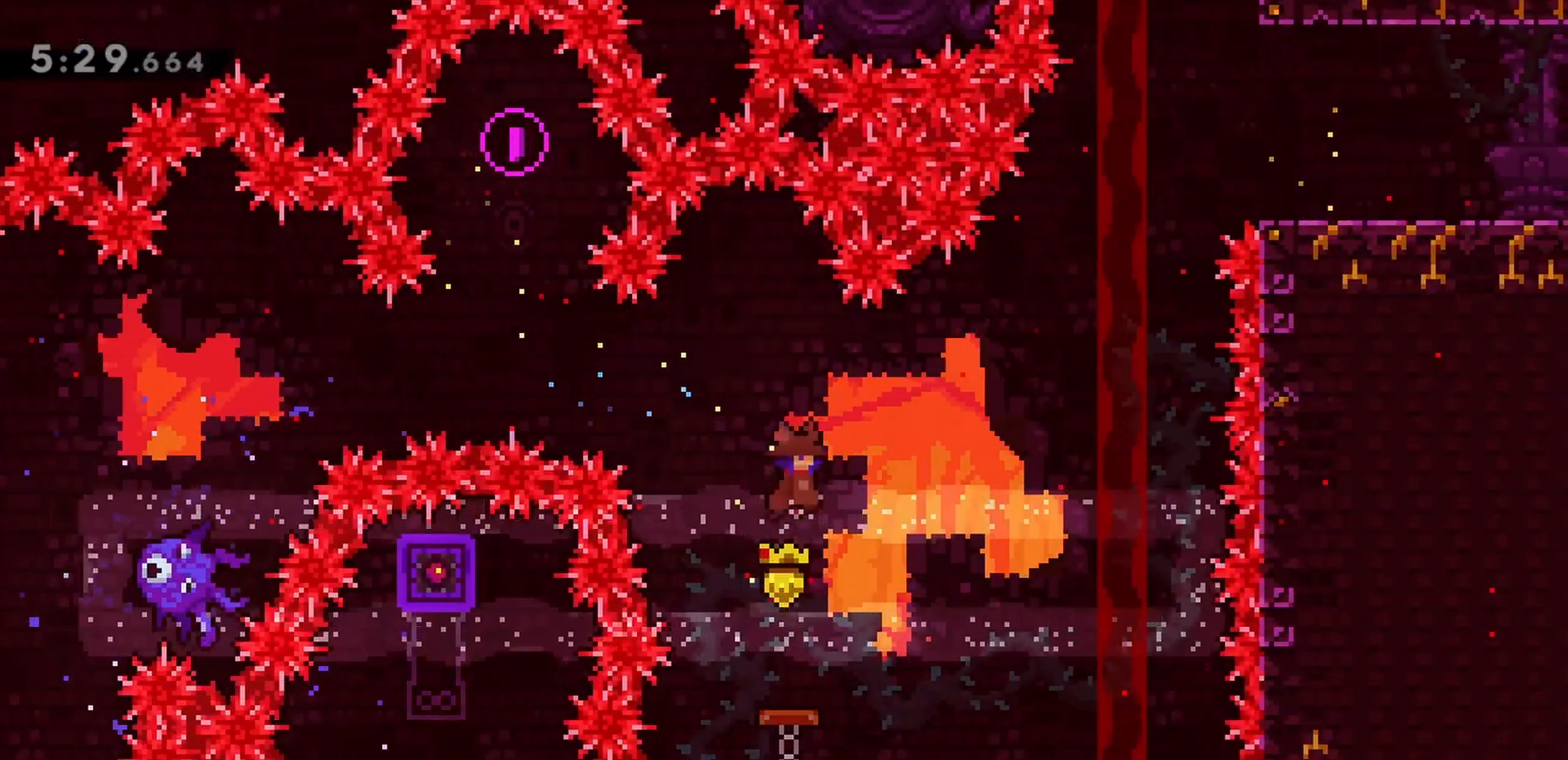
{"keys": ["right"], "events": [[50, "down", "down"], [83, "dash", "down"], [283, "dash", "up"], [283, "down", "up"], [367, "right", "down"]]}
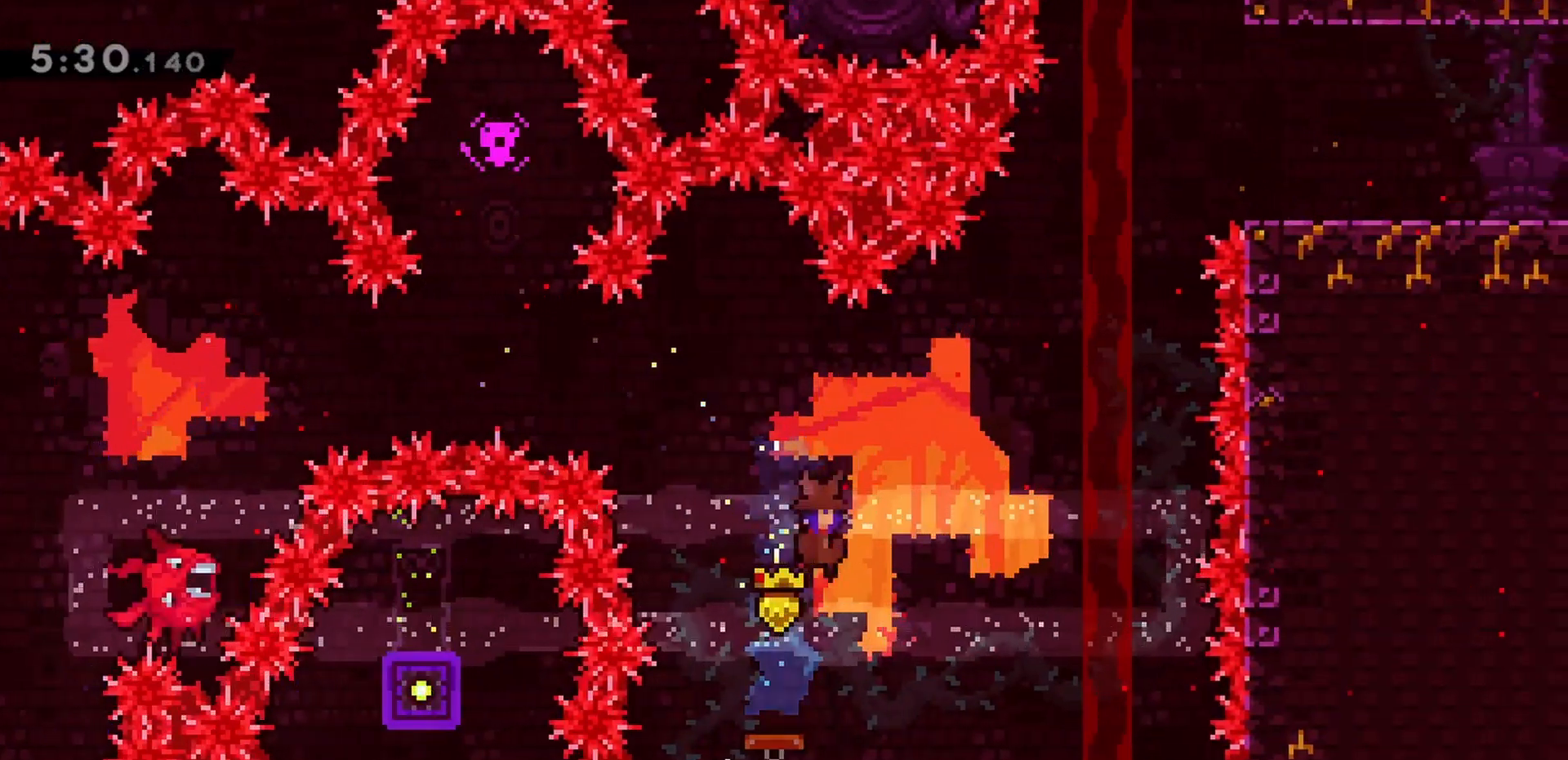
{"keys": ["right"], "events": []}
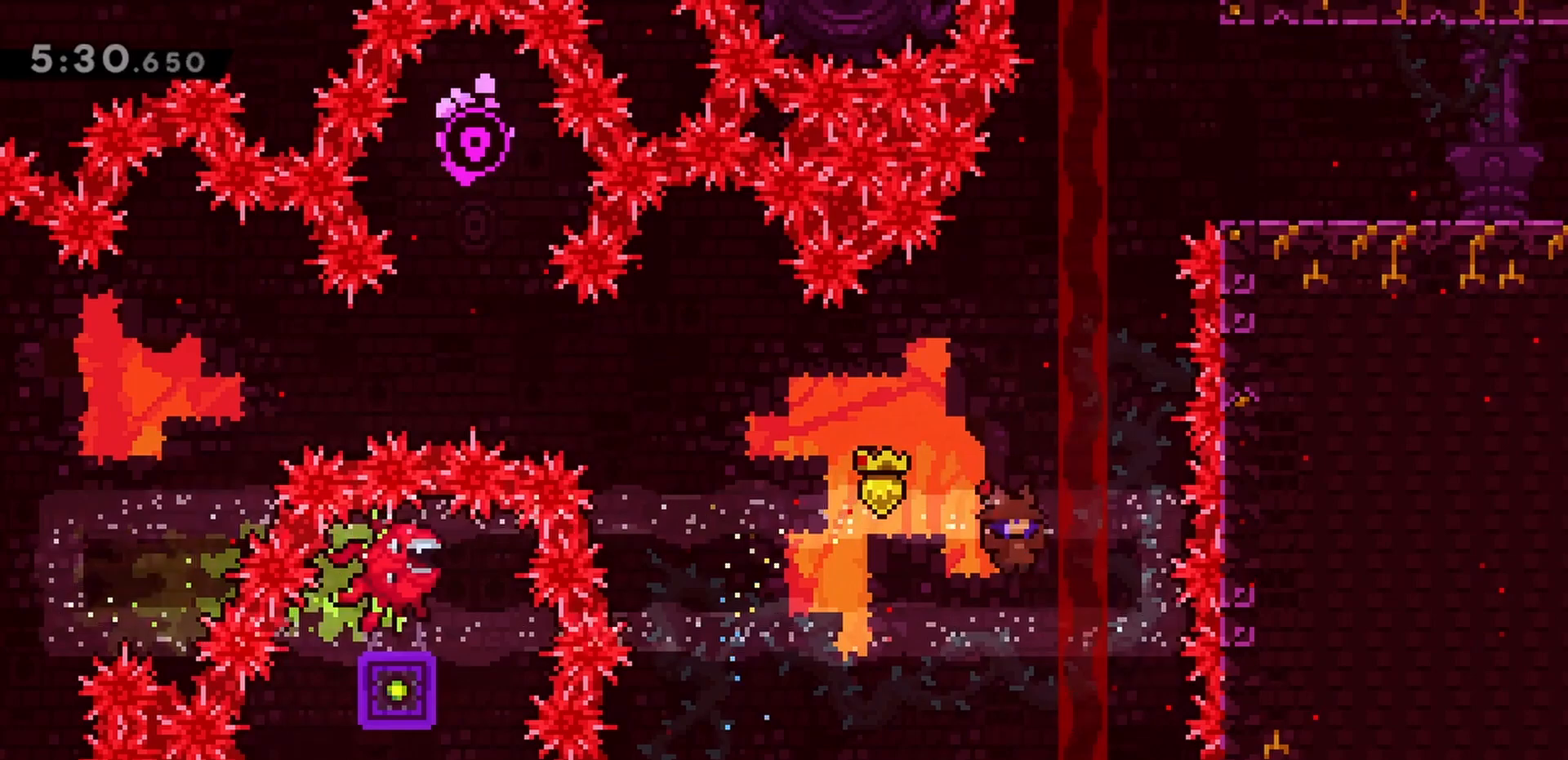
{"keys": ["jump", "up"], "events": [[67, "up", "down"], [117, "dash", "down"], [117, "right", "up"], [300, "dash", "up"], [350, "jump", "down"]]}
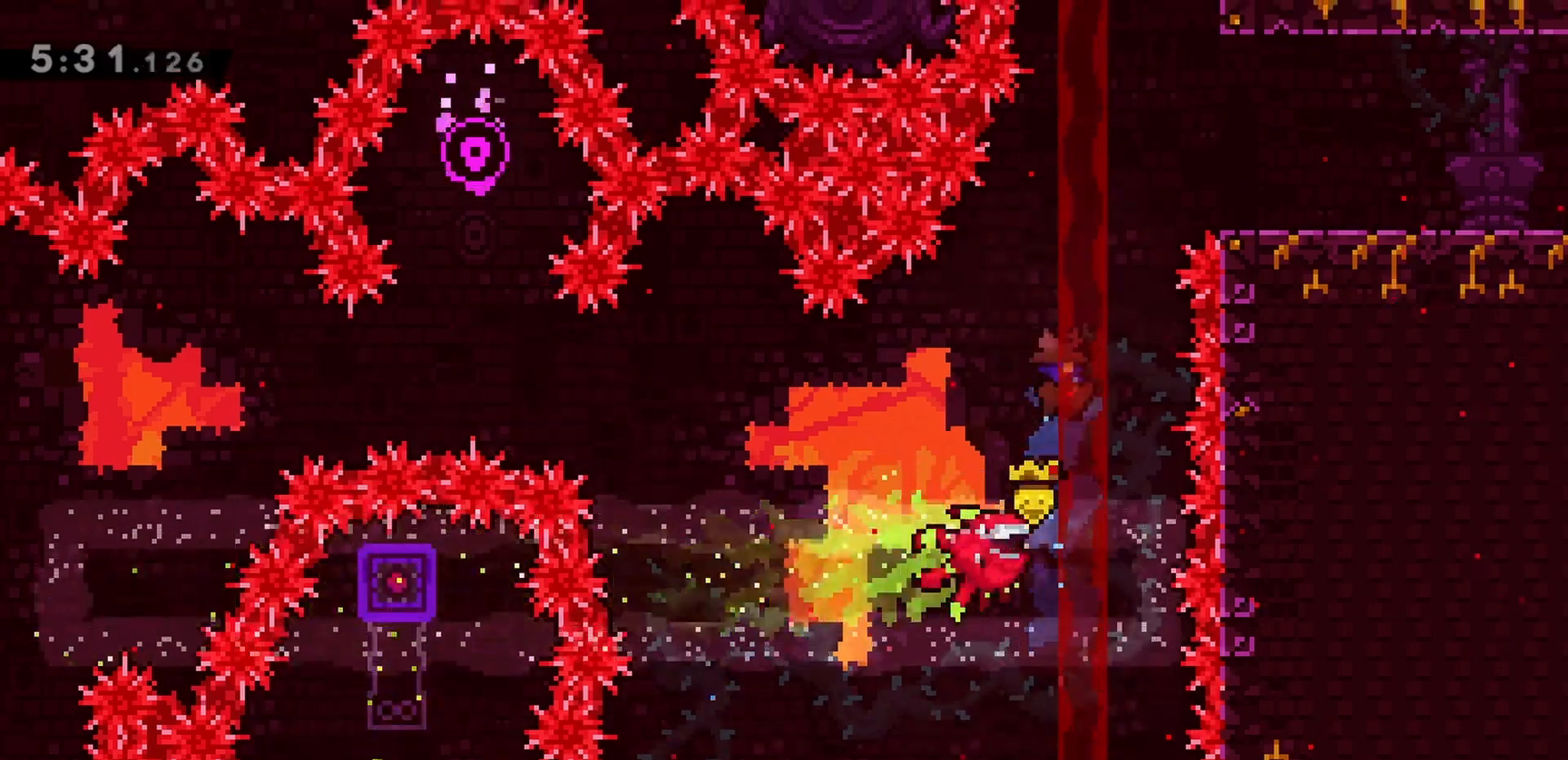
{"keys": ["jump", "up"], "events": []}
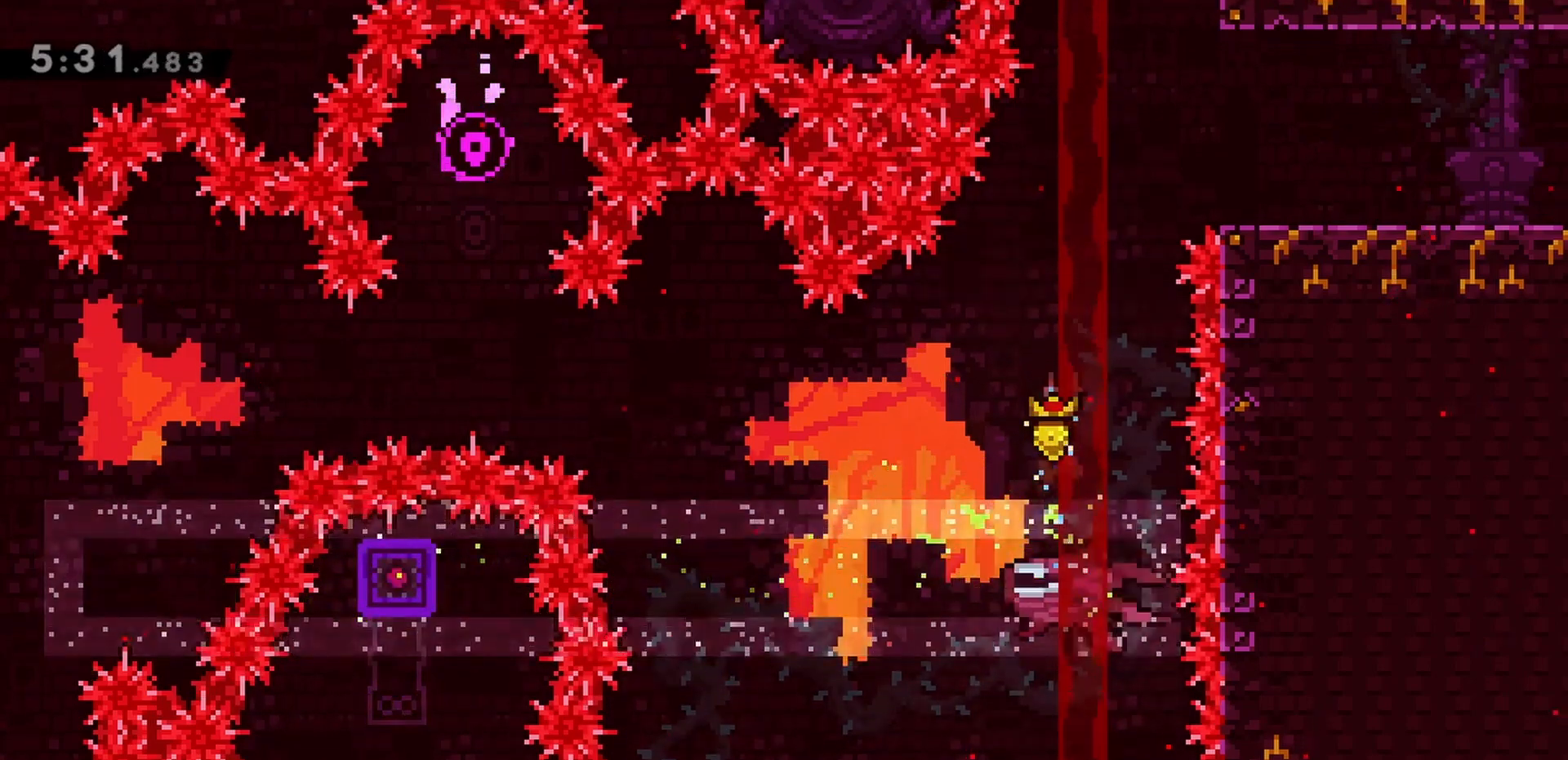
{"keys": ["right"], "events": [[33, "right", "down"], [183, "right", "up"], [267, "dash", "down"], [450, "jump", "up"], [450, "right", "down"], [500, "dash", "up"], [500, "up", "up"]]}
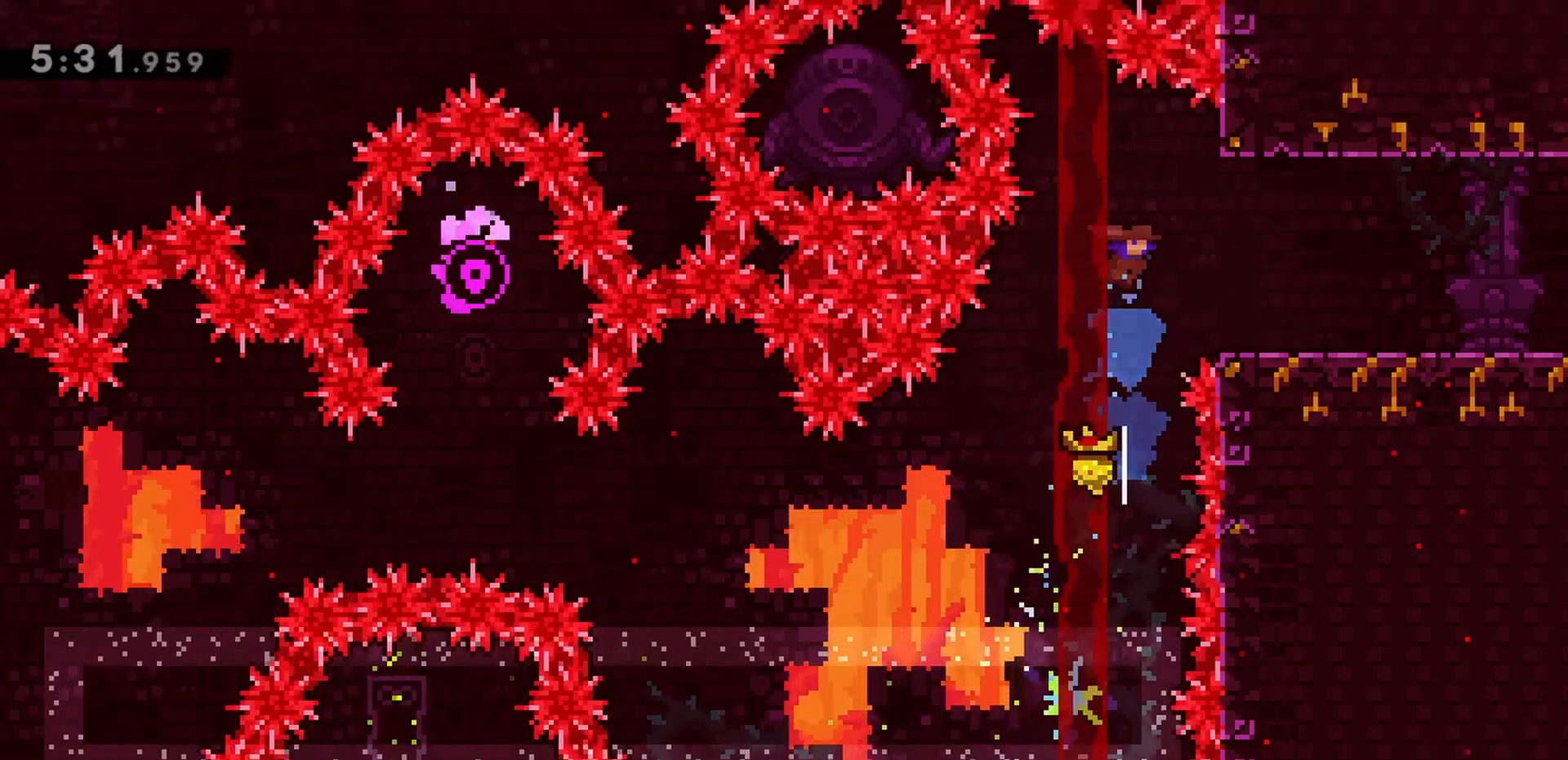
{"keys": ["dash", "right"], "events": [[467, "dash", "down"]]}
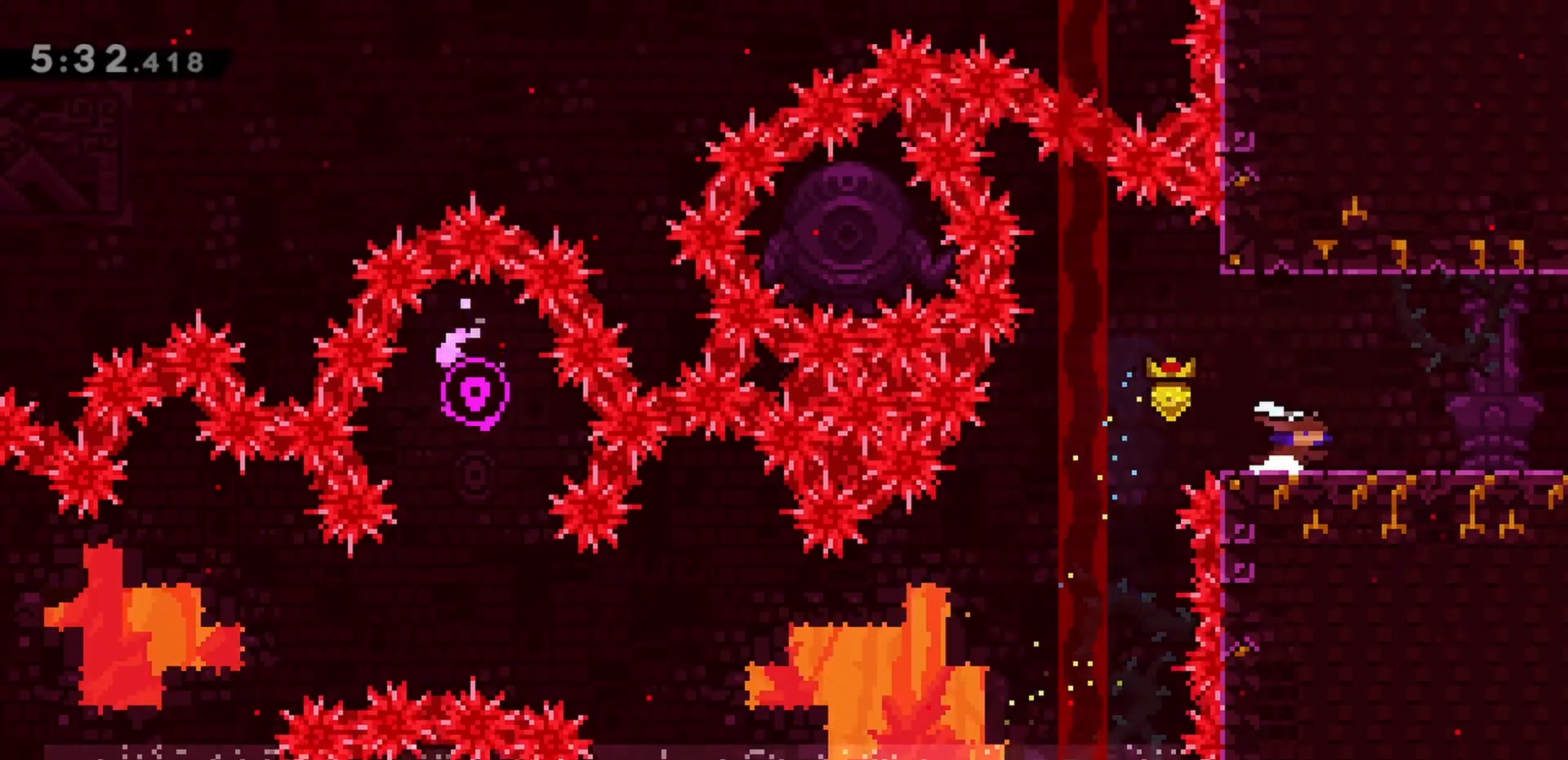
{"keys": ["right"], "events": [[100, "dash", "up"]]}
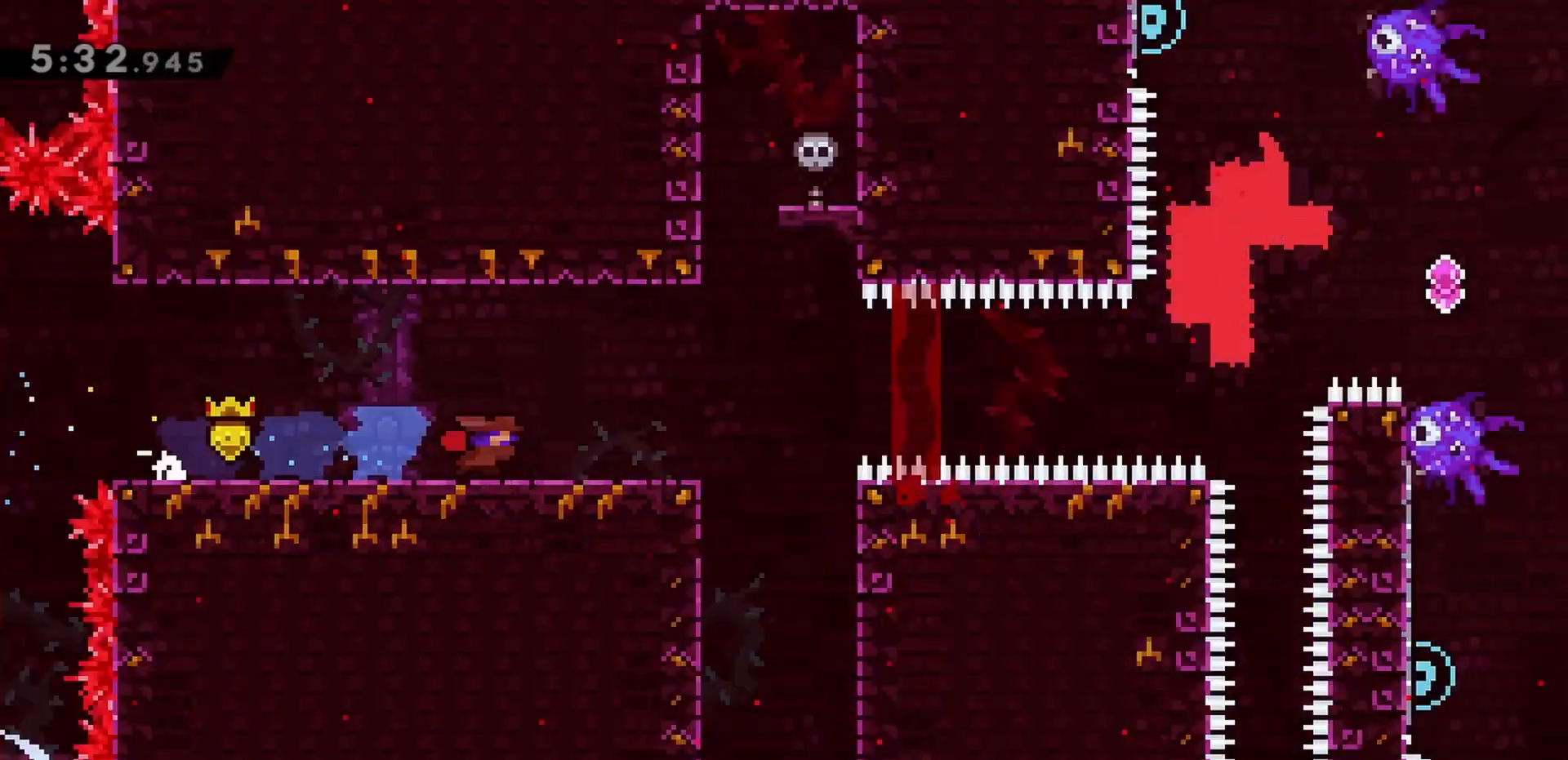
{"keys": ["right"], "events": []}
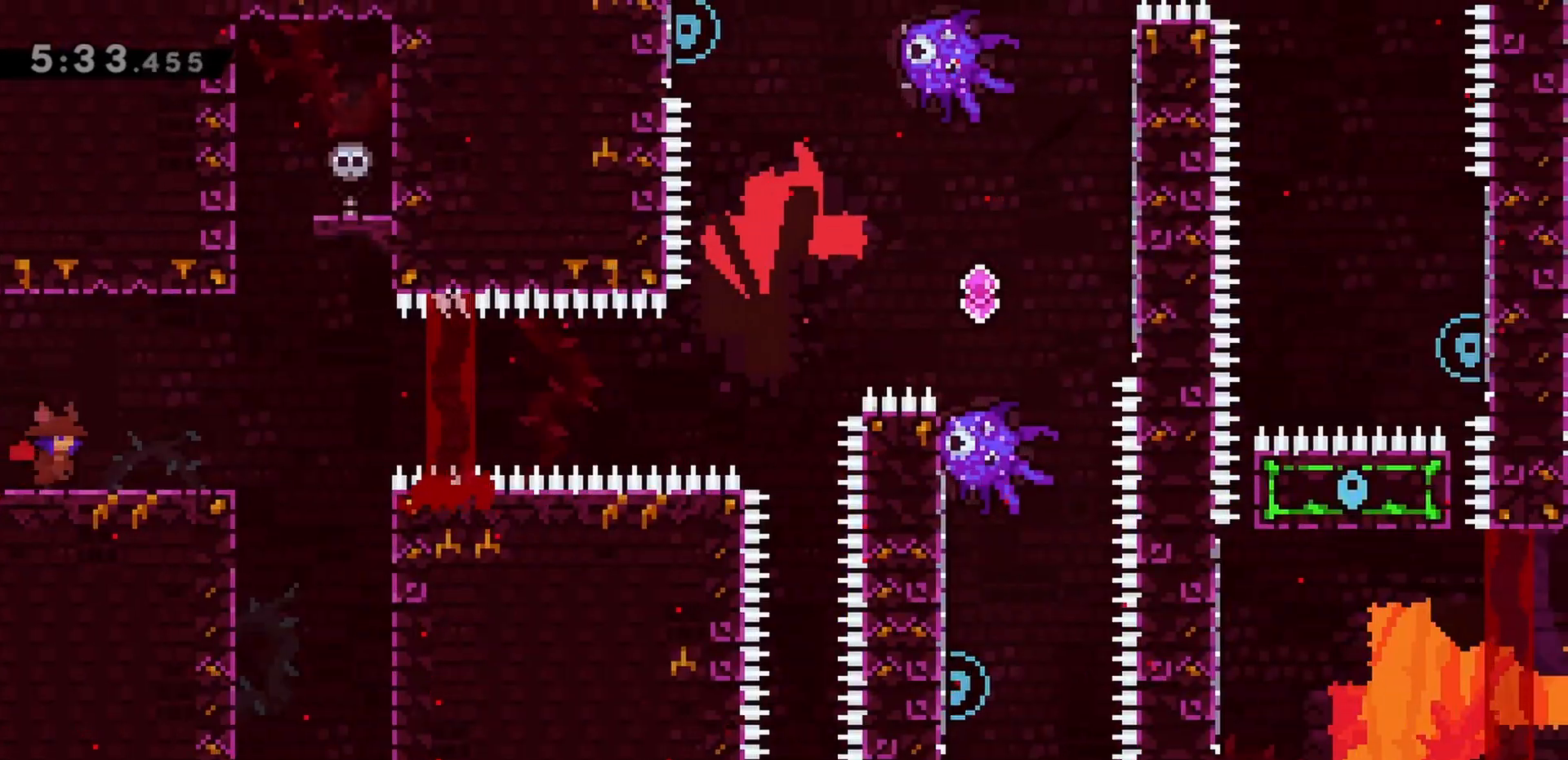
{"keys": ["jump", "right", "up"], "events": [[33, "down", "down"], [83, "dash", "down"], [167, "down", "up"], [217, "dash", "up"], [267, "jump", "down"], [267, "up", "down"]]}
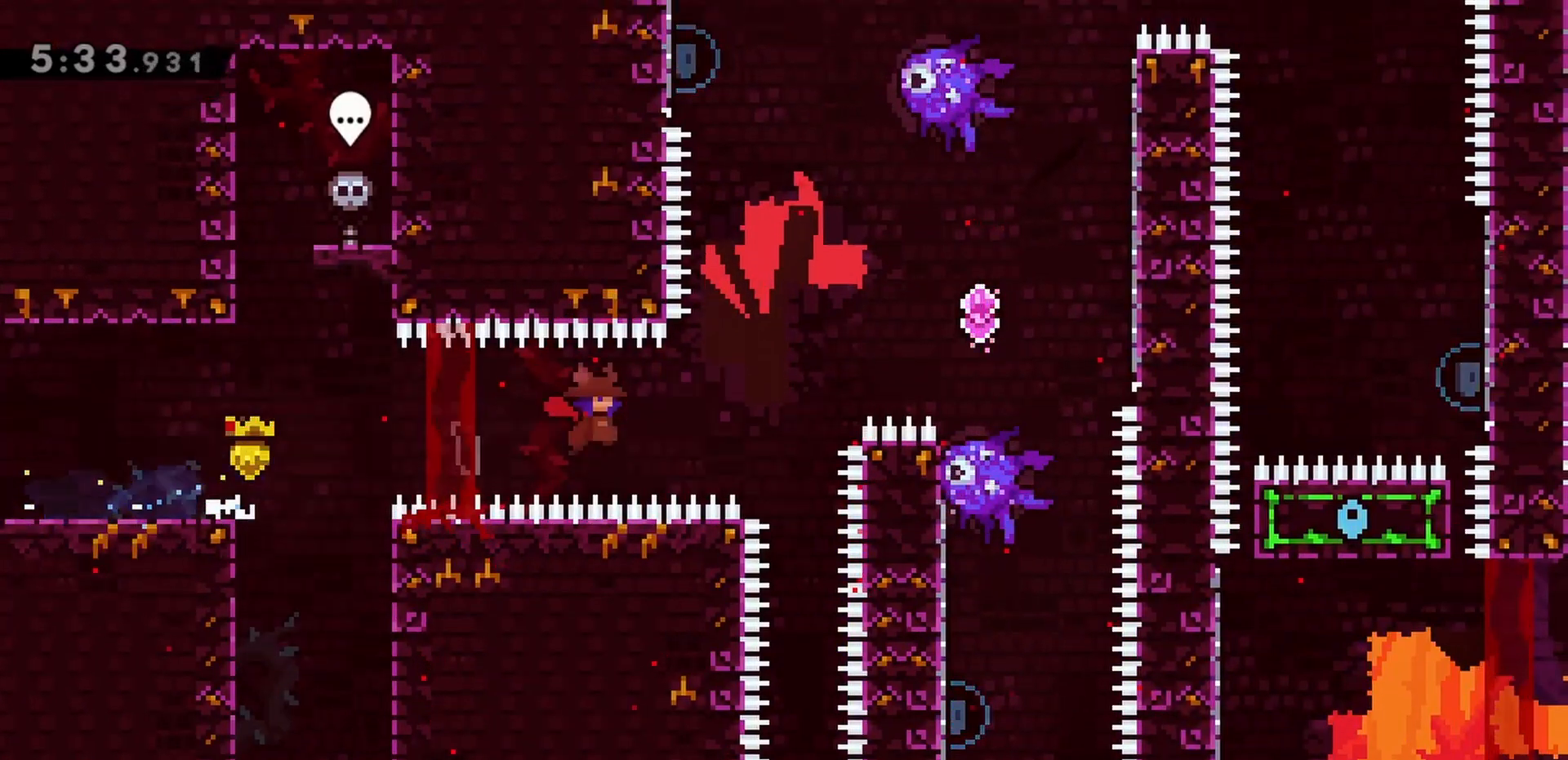
{"keys": ["right", "up"], "events": [[133, "dash", "down"], [317, "dash", "up"], [367, "jump", "up"]]}
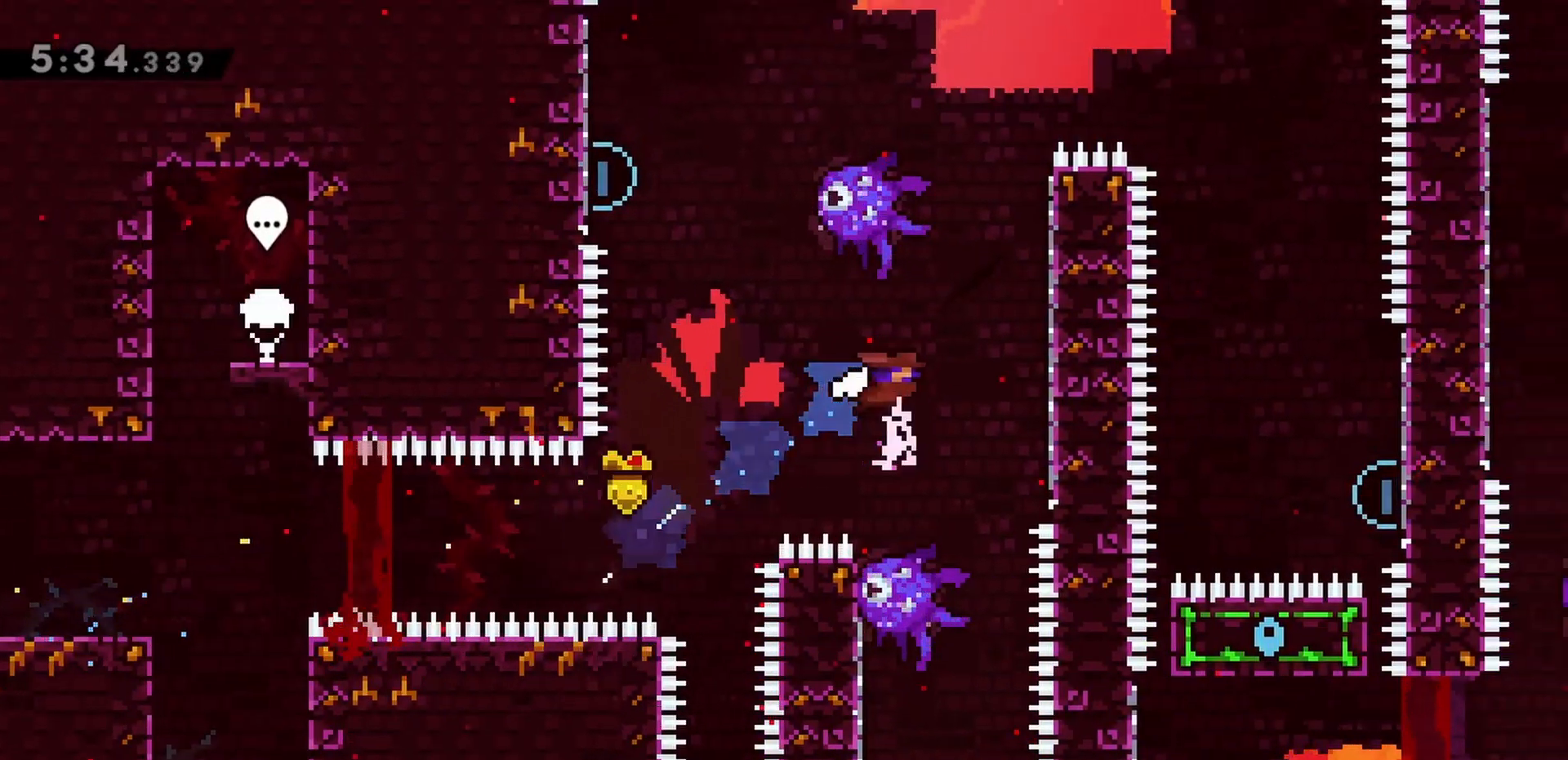
{"keys": [], "events": [[50, "right", "up"], [50, "up", "up"]]}
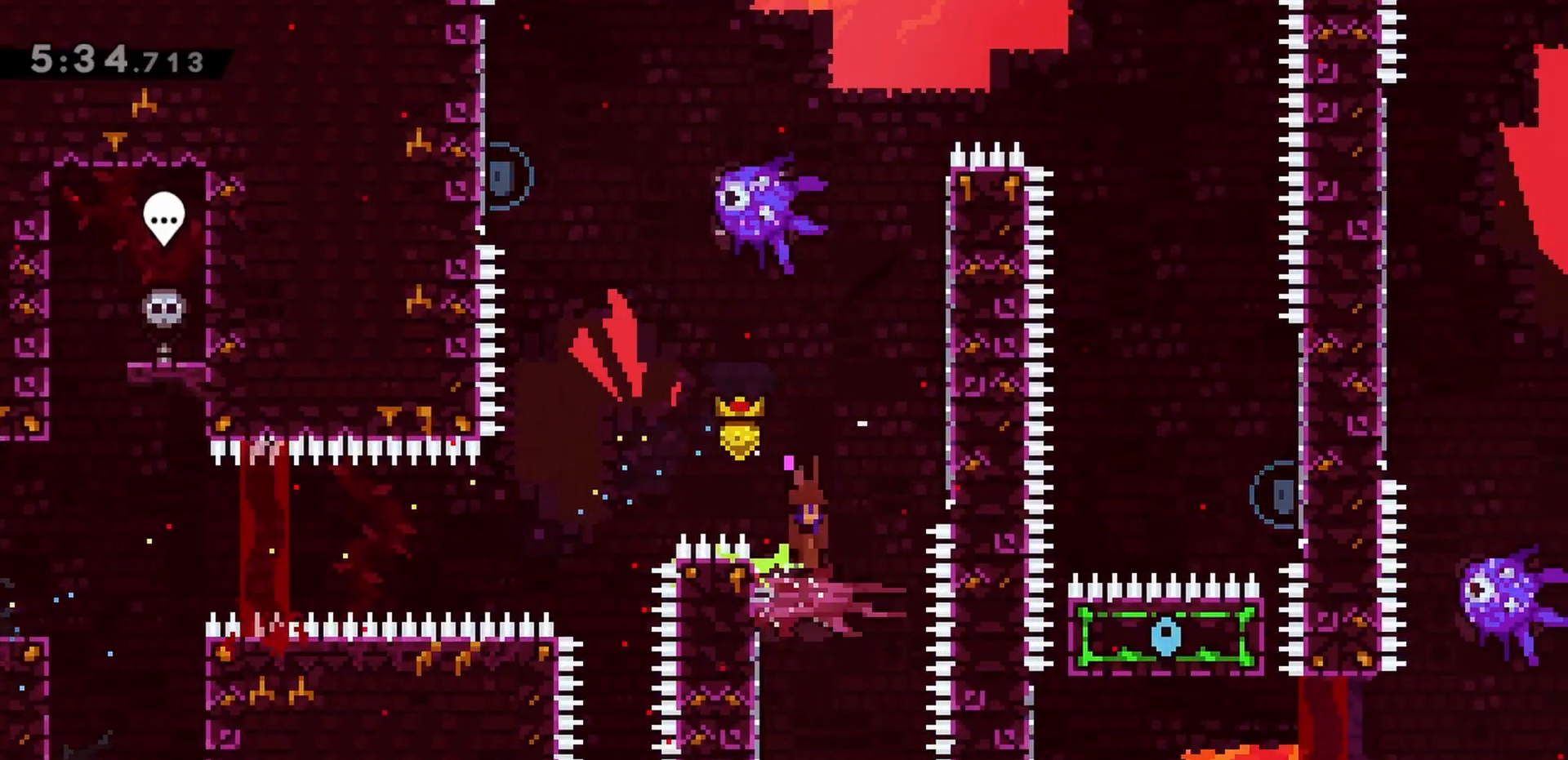
{"keys": [], "events": []}
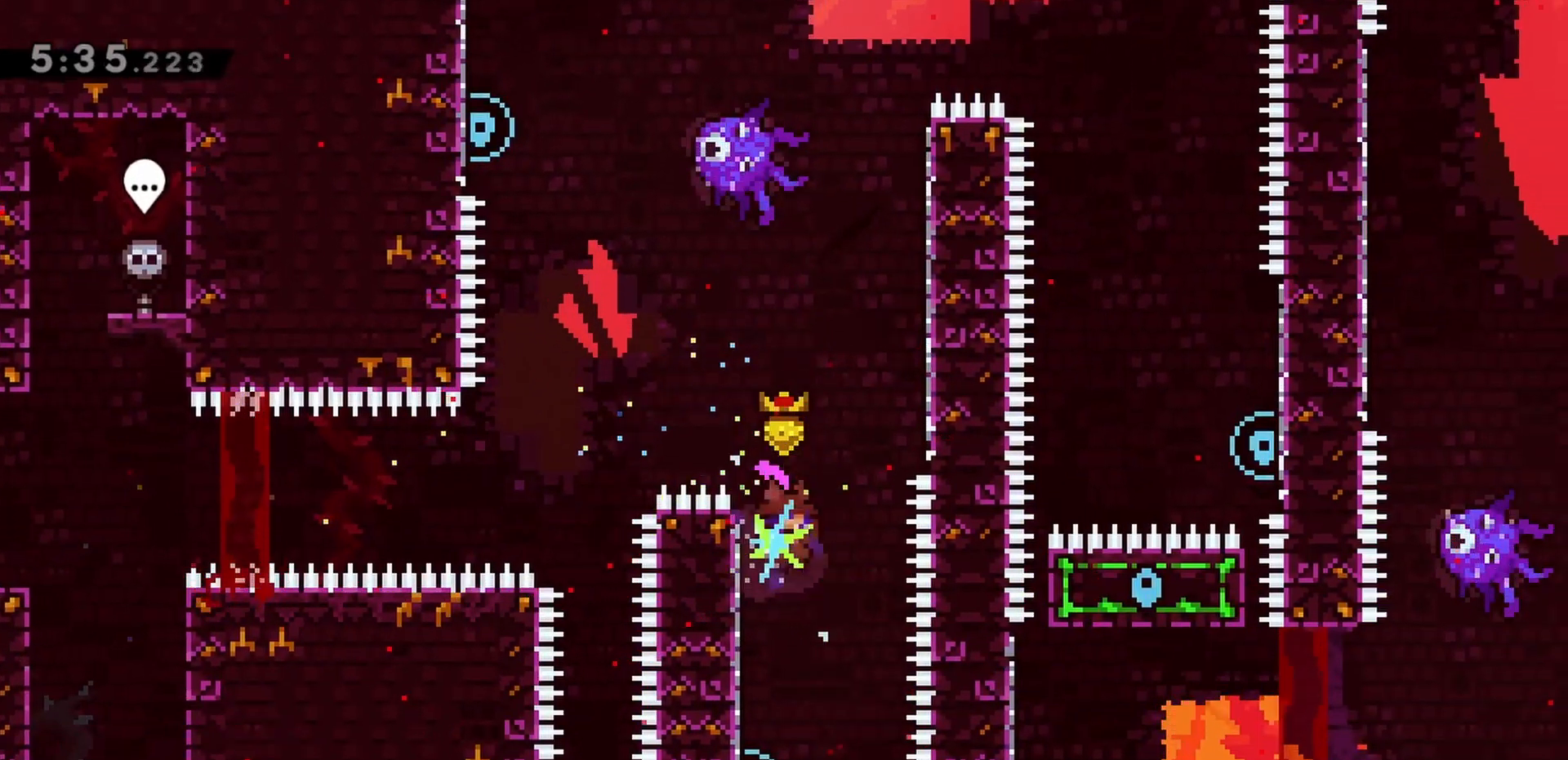
{"keys": ["jump", "left"], "events": [[33, "left", "down"], [217, "left", "up"], [300, "jump", "down"], [450, "left", "down"]]}
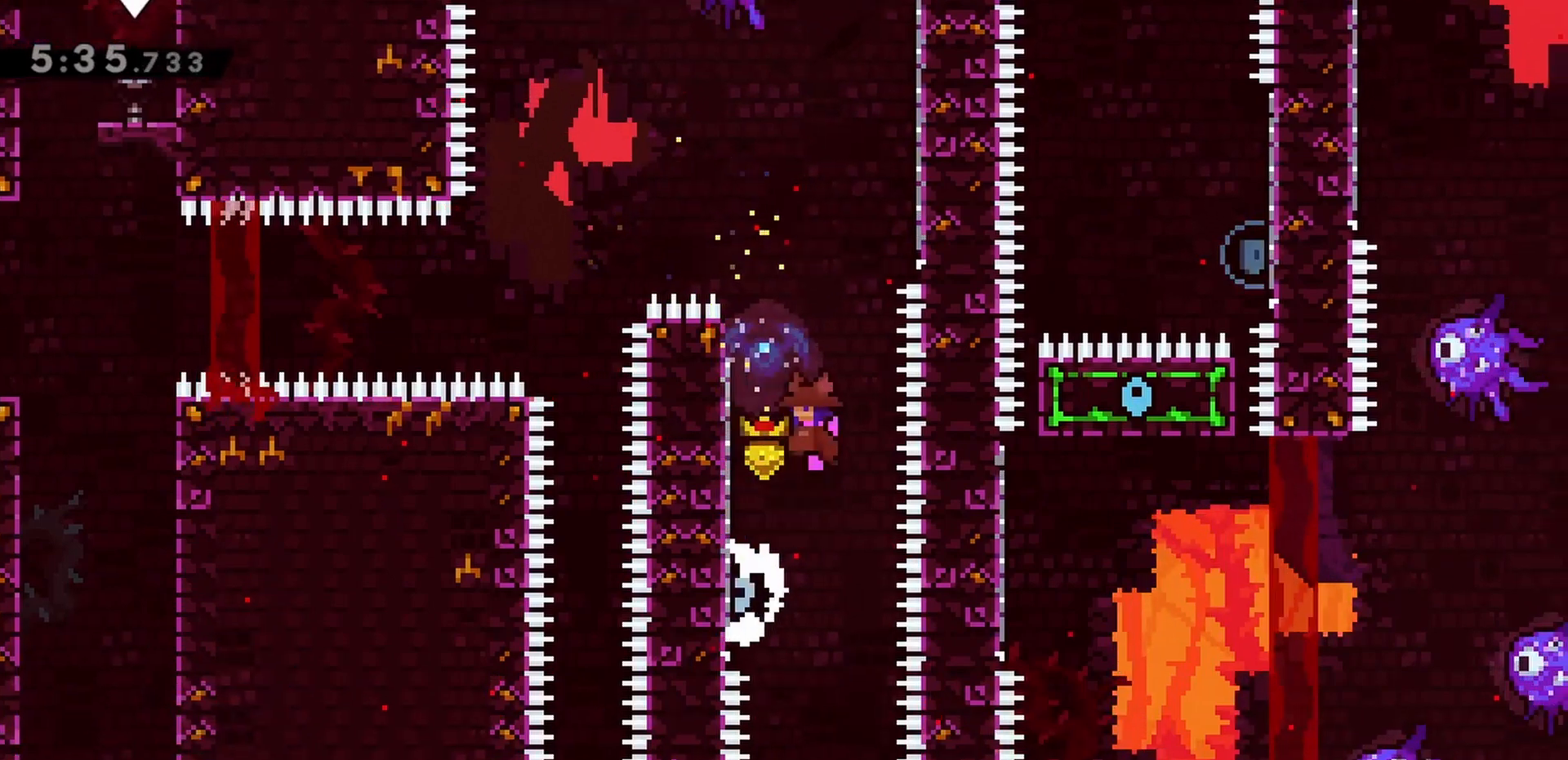
{"keys": ["jump", "left"], "events": [[217, "jump", "up"], [217, "left", "up"], [267, "jump", "down"], [367, "left", "down"]]}
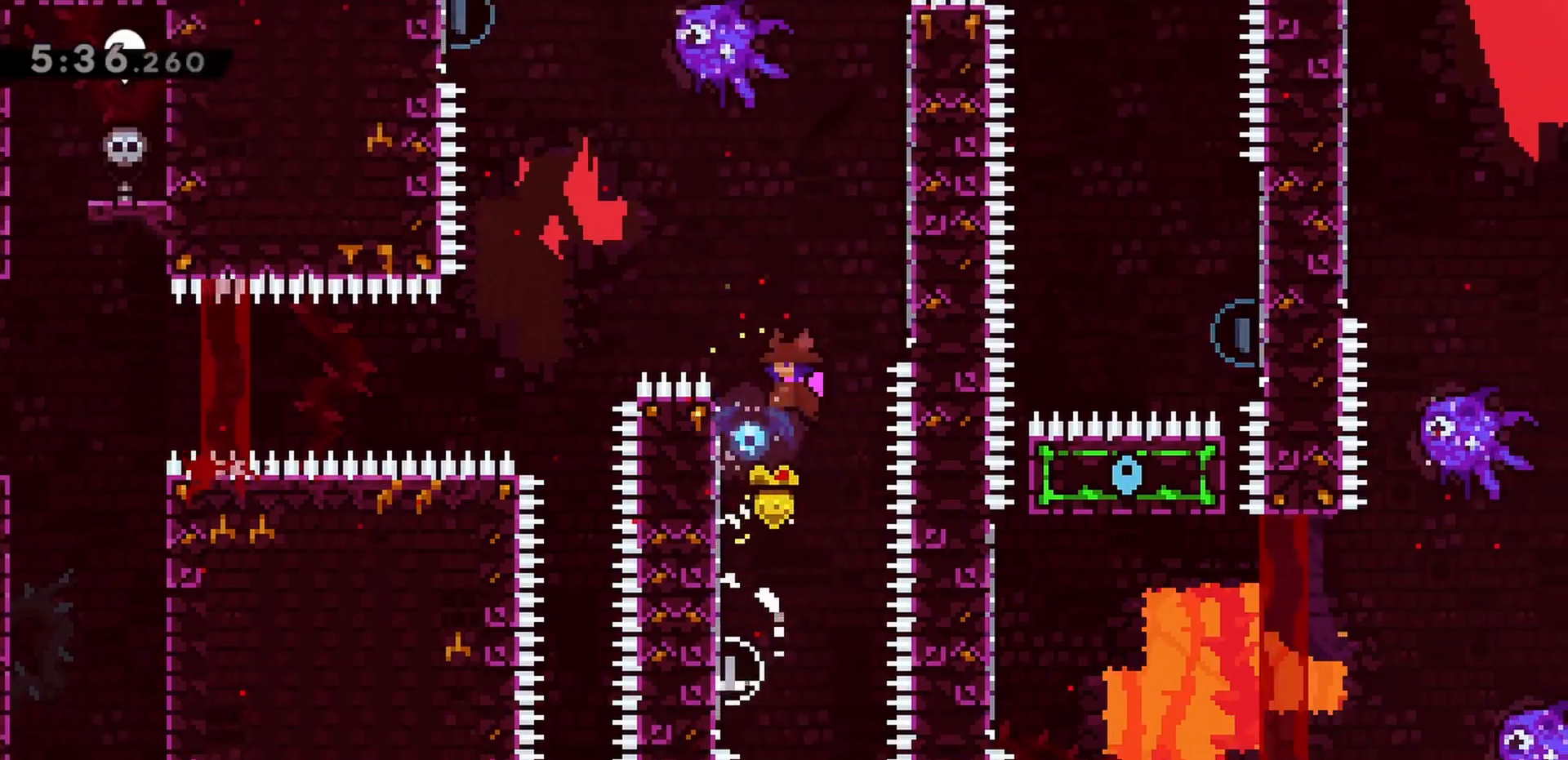
{"keys": ["right"], "events": [[100, "jump", "up"], [183, "jump", "down"], [183, "left", "up"], [183, "right", "down"], [467, "jump", "up"]]}
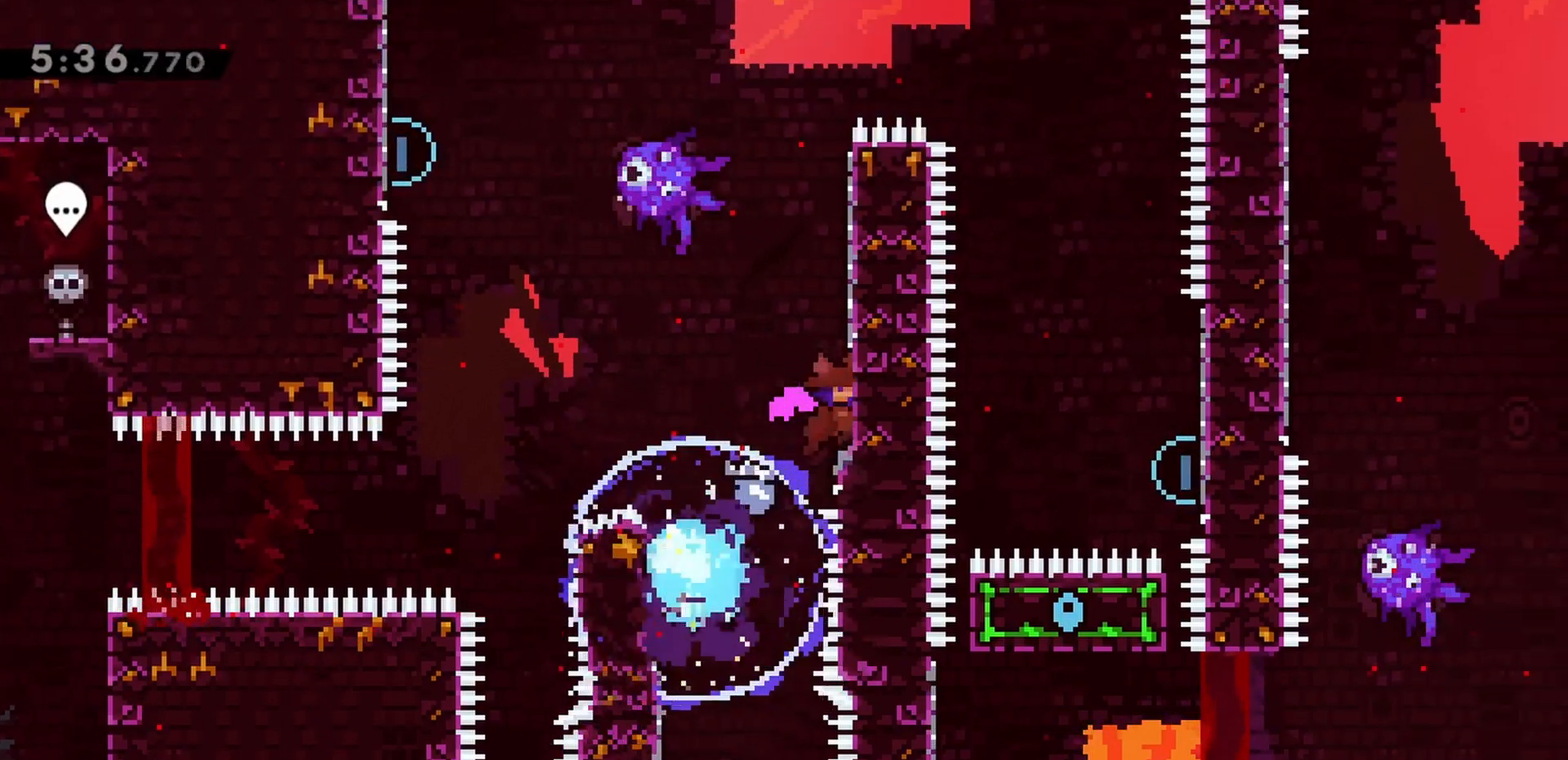
{"keys": ["jump"], "events": [[17, "jump", "down"], [17, "right", "up"], [150, "right", "down"], [433, "jump", "up"], [433, "right", "up"], [467, "jump", "down"]]}
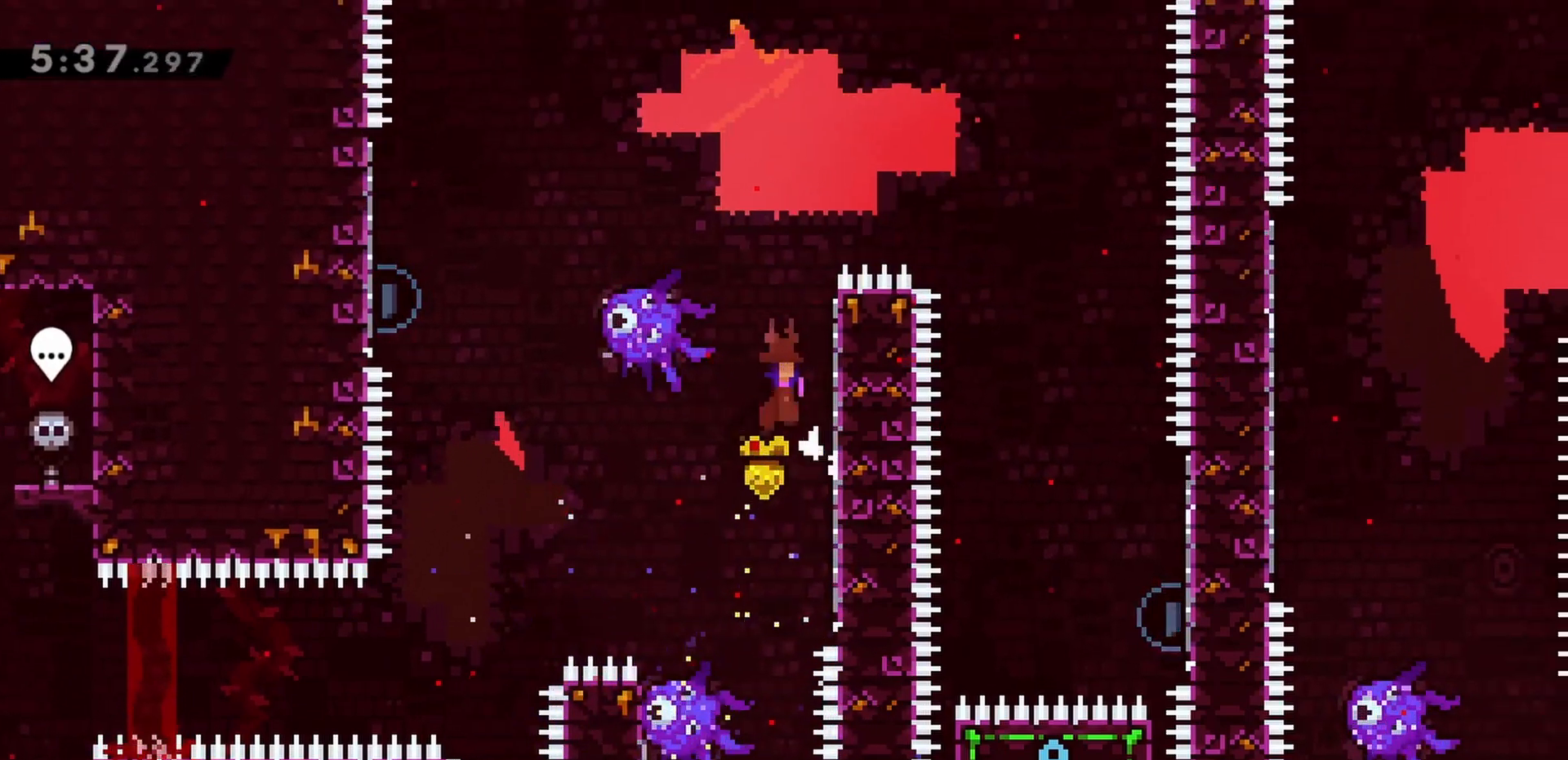
{"keys": ["jump", "left"], "events": [[67, "right", "down"], [300, "jump", "up"], [350, "jump", "down"], [383, "left", "down"], [383, "right", "up"]]}
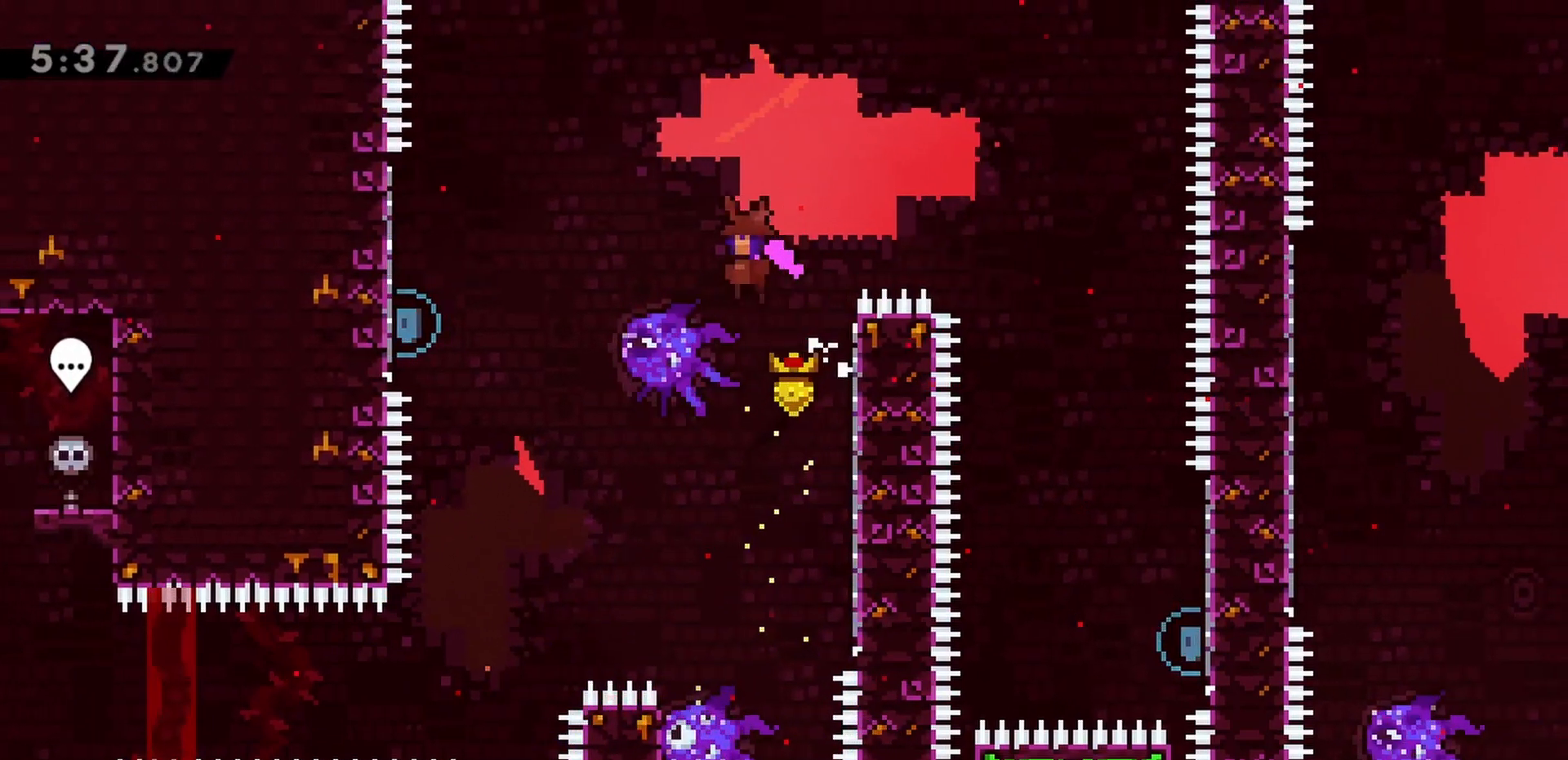
{"keys": ["jump", "left"], "events": [[167, "left", "up"], [500, "left", "down"]]}
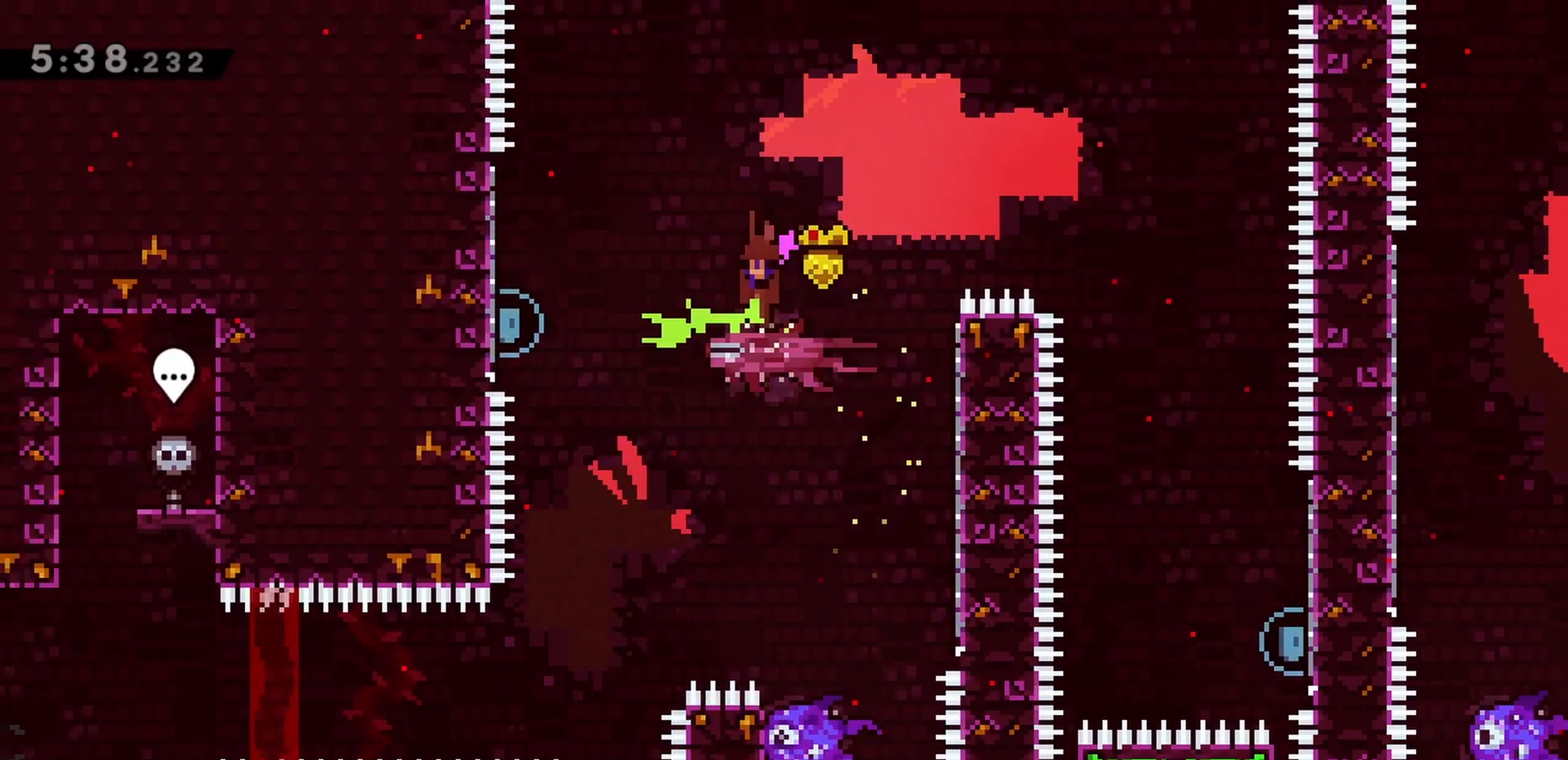
{"keys": ["left"], "events": [[367, "jump", "up"]]}
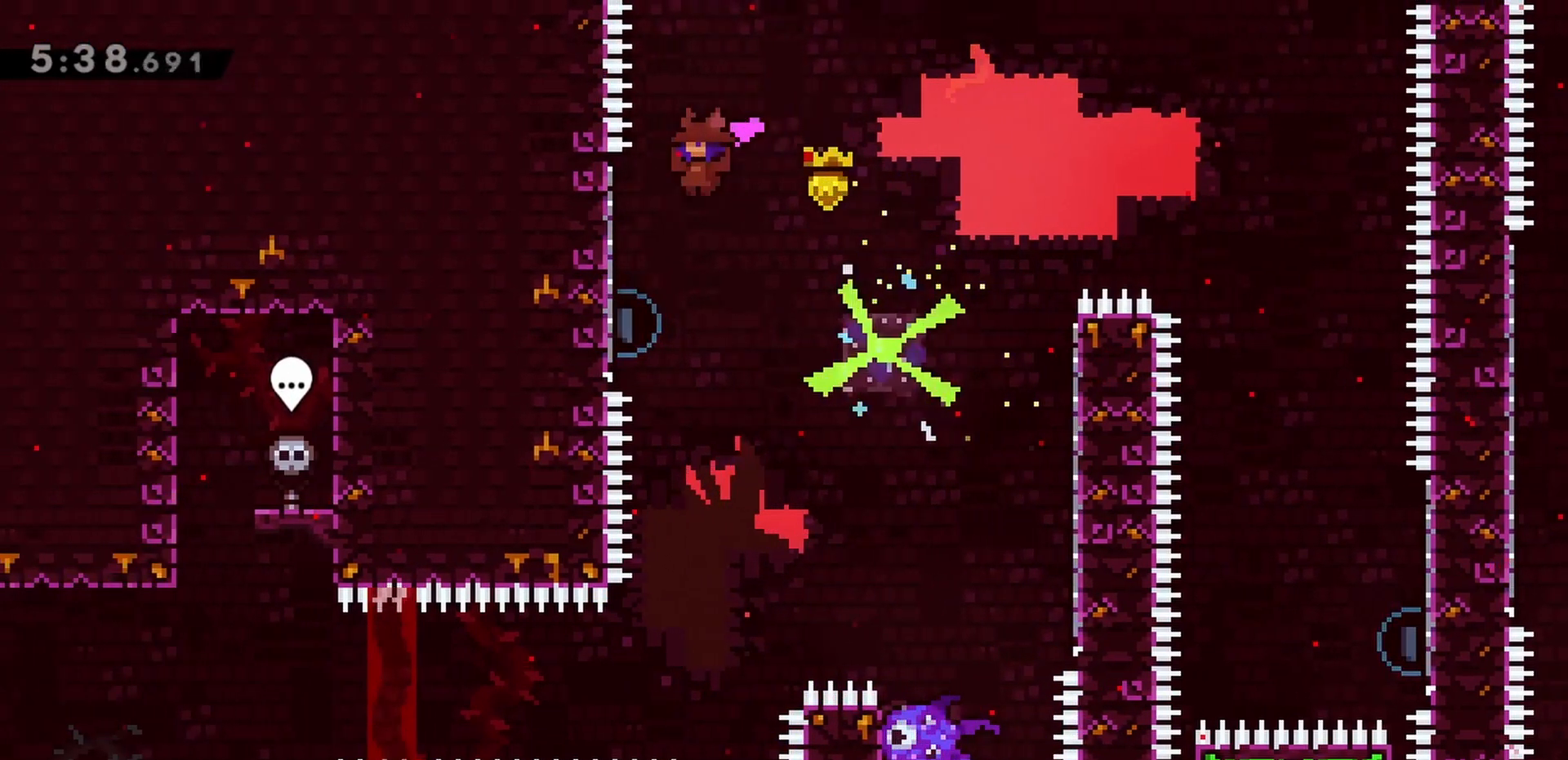
{"keys": ["jump"], "events": [[183, "left", "up"], [233, "jump", "down"]]}
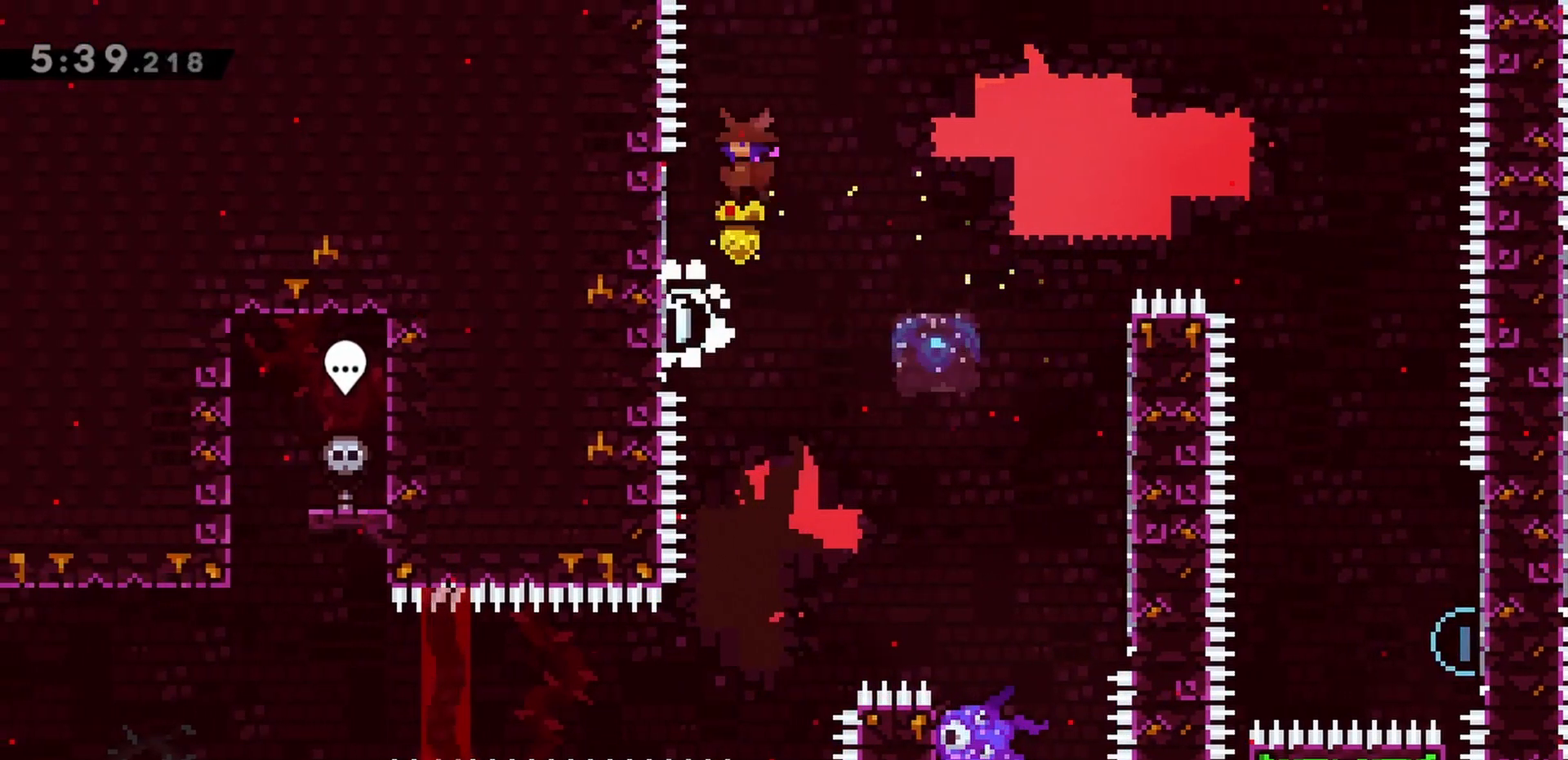
{"keys": ["jump"], "events": [[100, "left", "down"], [250, "jump", "up"], [300, "left", "up"], [333, "jump", "down"]]}
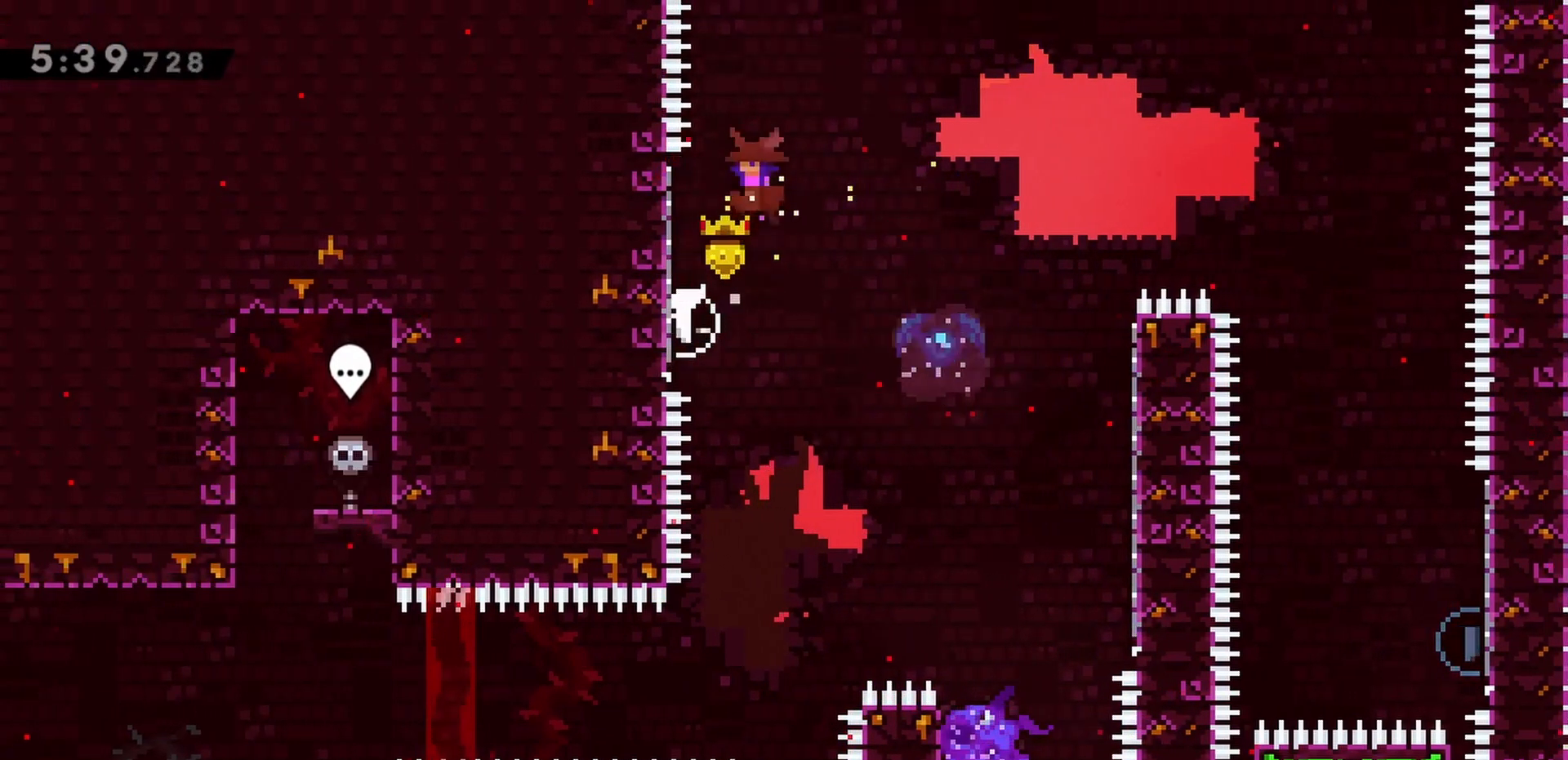
{"keys": ["jump", "right"], "events": [[200, "left", "down"], [300, "jump", "up"], [400, "jump", "down"], [433, "left", "up"], [433, "right", "down"]]}
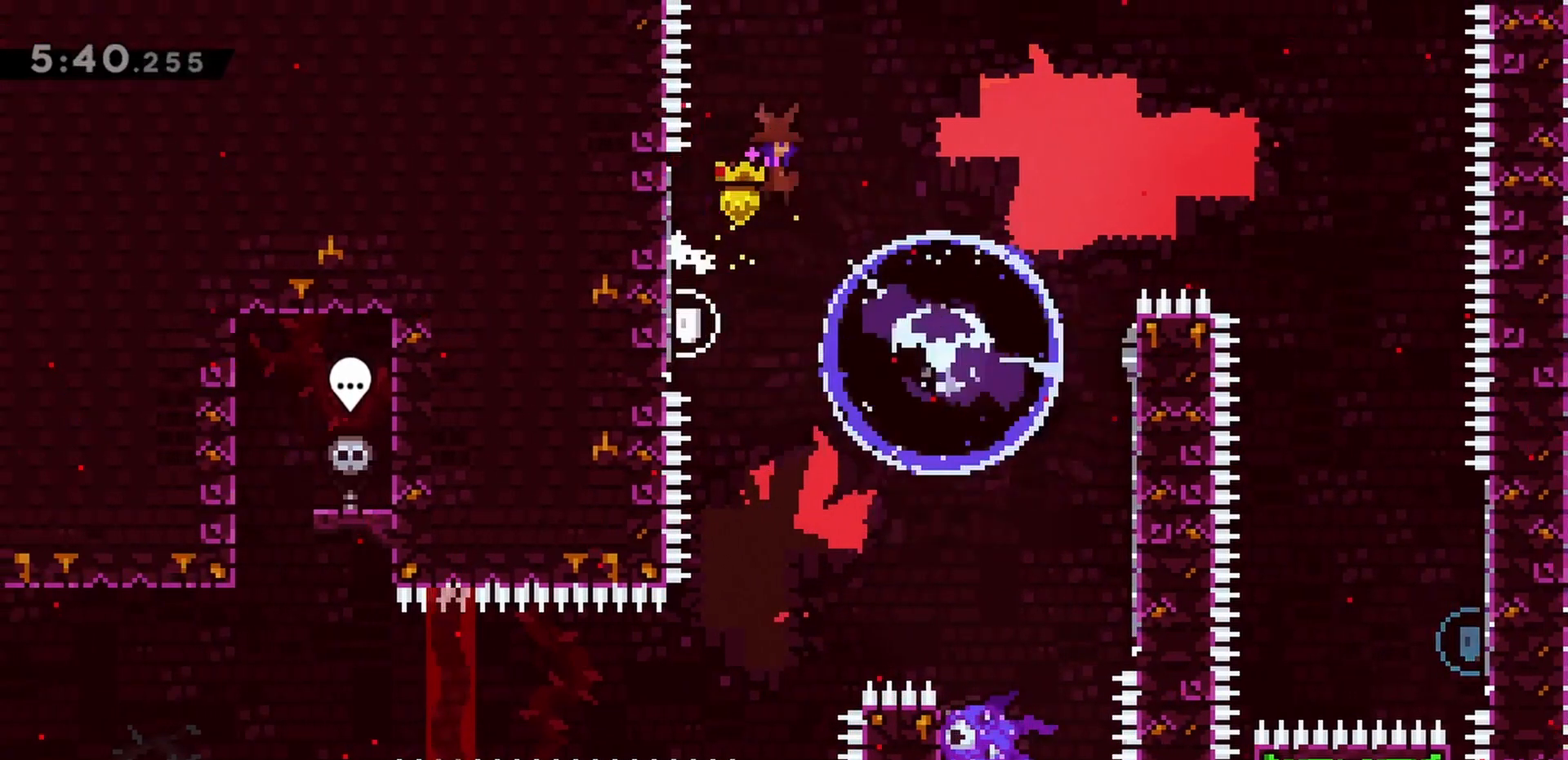
{"keys": ["jump", "right"], "events": [[317, "right", "up"], [450, "right", "down"]]}
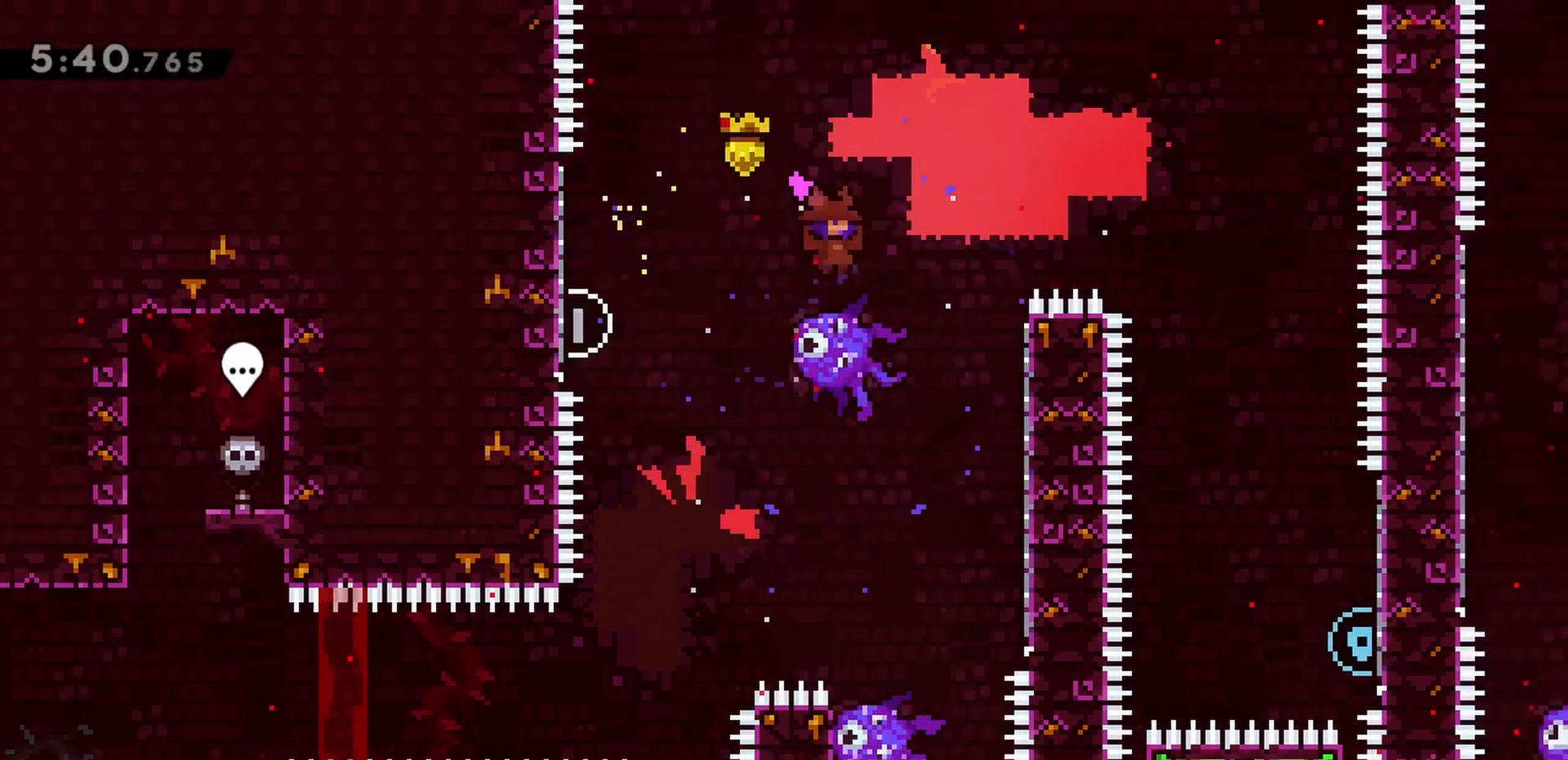
{"keys": ["jump", "right"], "events": []}